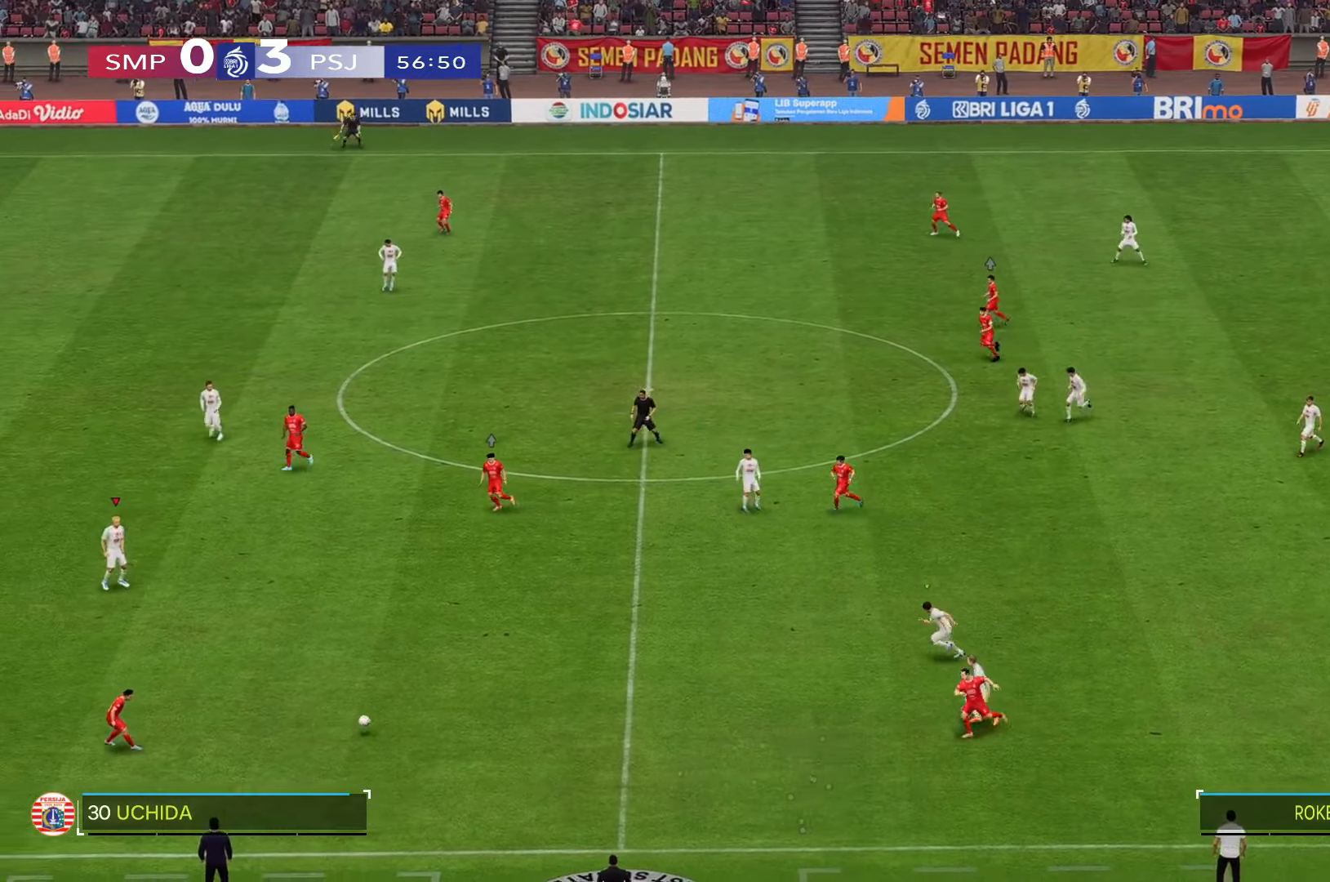
Gameplay with a controller (Xbox layout); each line is a JSON object with the inputs held at the frame after it. "events" lists button and stick changes between this image and that frame as [ms after this image, input, new state], when the widget could be followed in between. Not read: L3 R3.
{"buttons": ["R2"], "left_stick": "down-left", "right_stick": "center", "events": [[167, "left_stick", "down-left"]]}
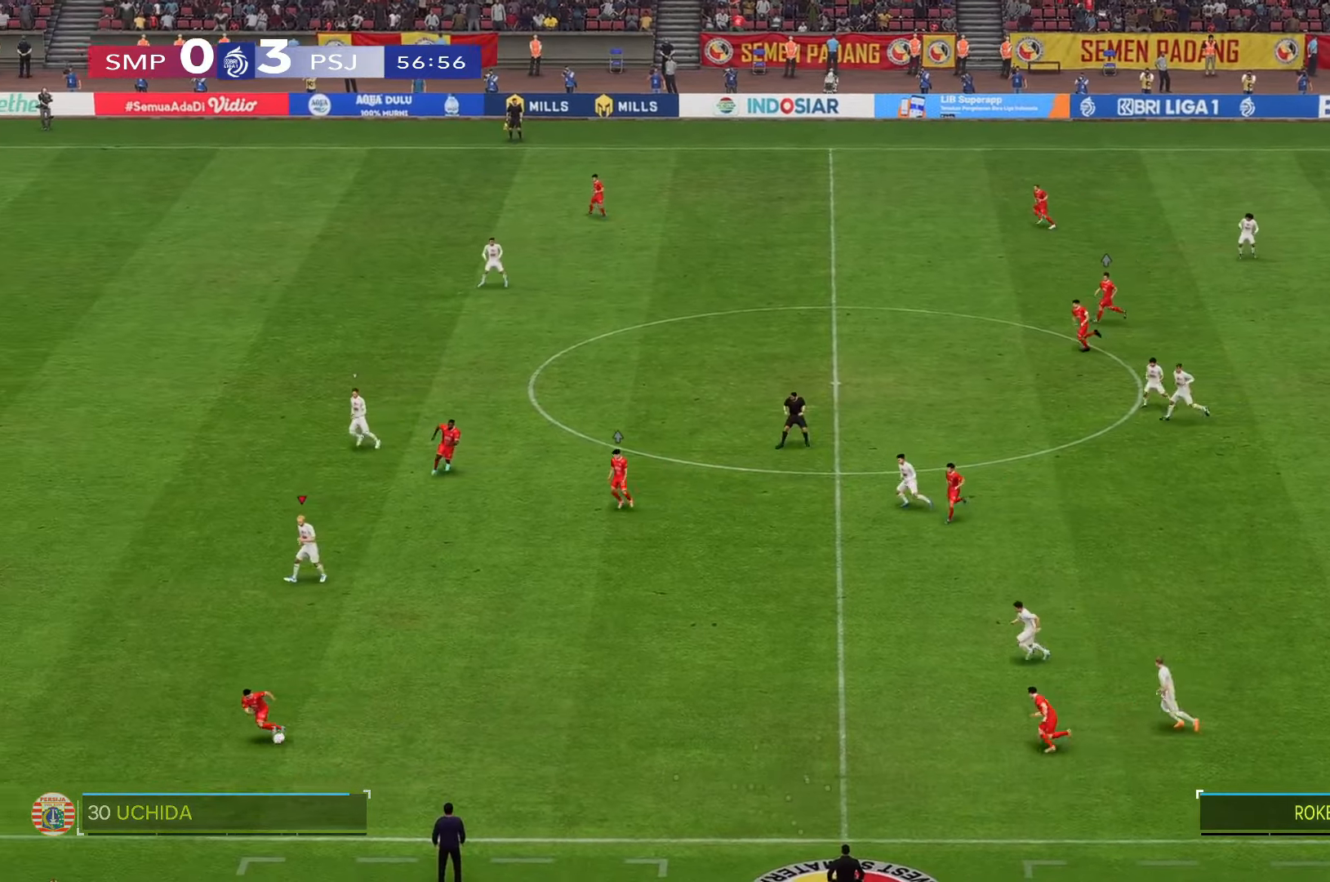
{"buttons": ["R2"], "left_stick": "left", "right_stick": "center", "events": [[167, "left_stick", "left"], [367, "R2", "up"], [433, "R2", "down"]]}
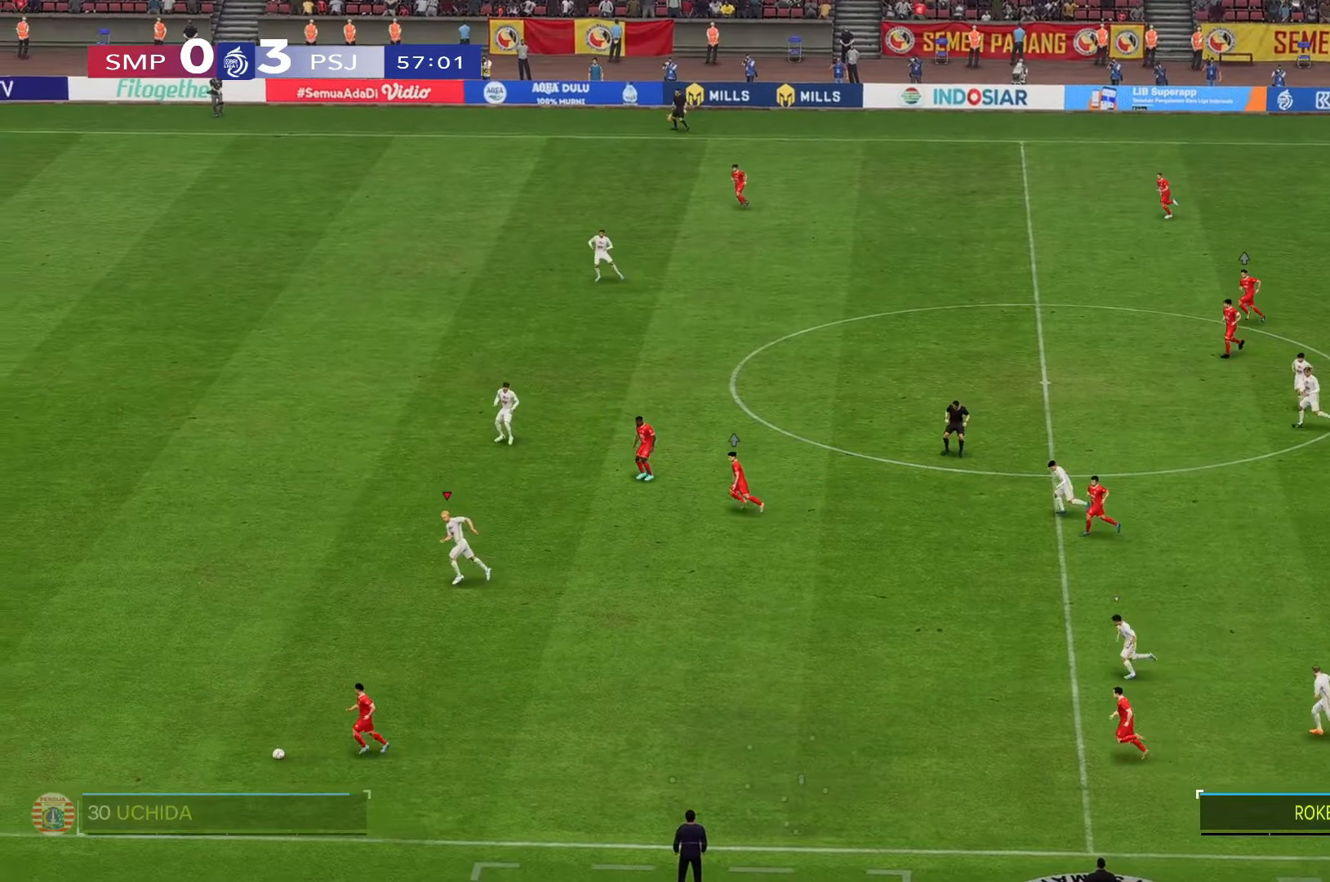
{"buttons": ["R2"], "left_stick": "left", "right_stick": "center", "events": []}
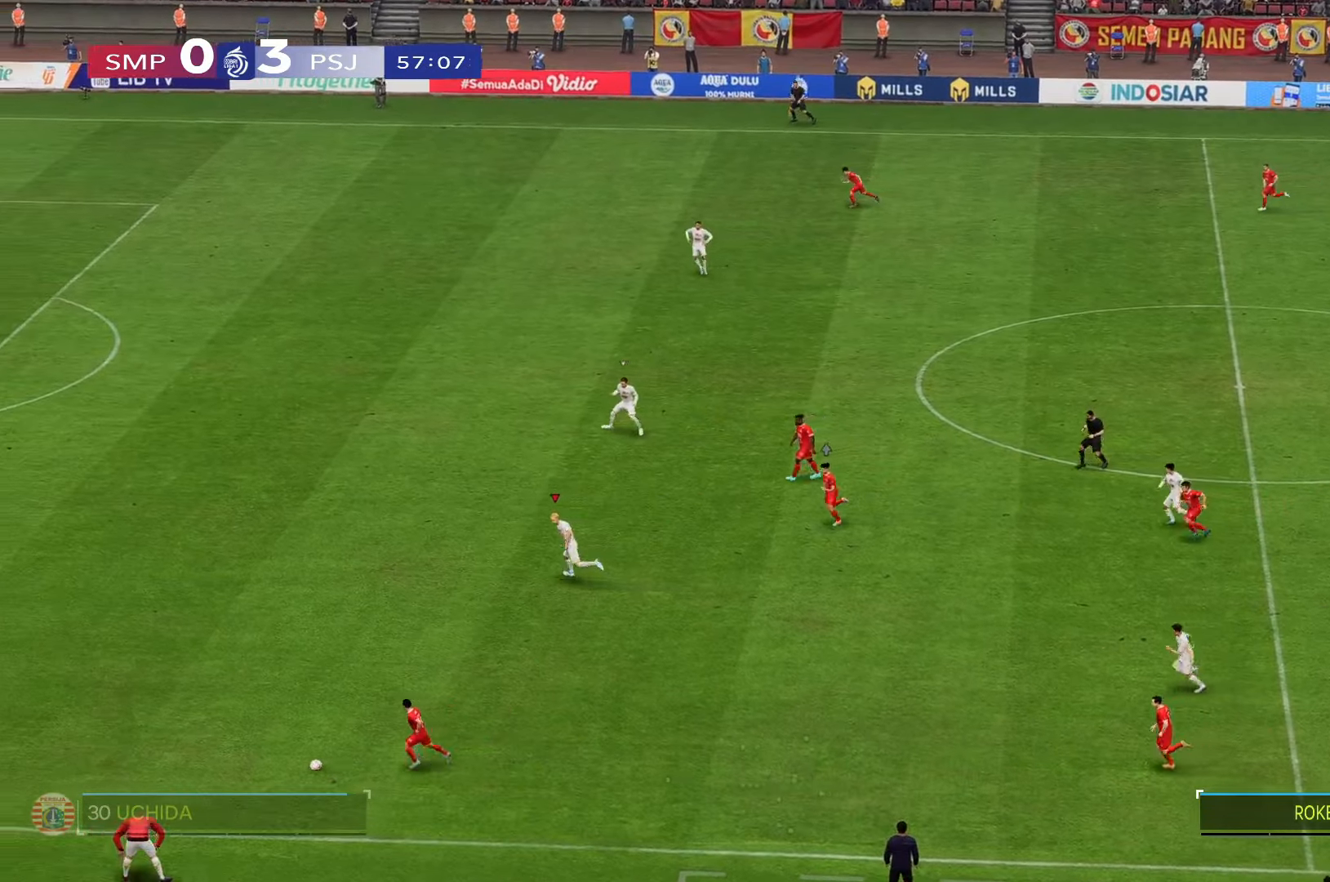
{"buttons": ["R2"], "left_stick": "left", "right_stick": "center", "events": []}
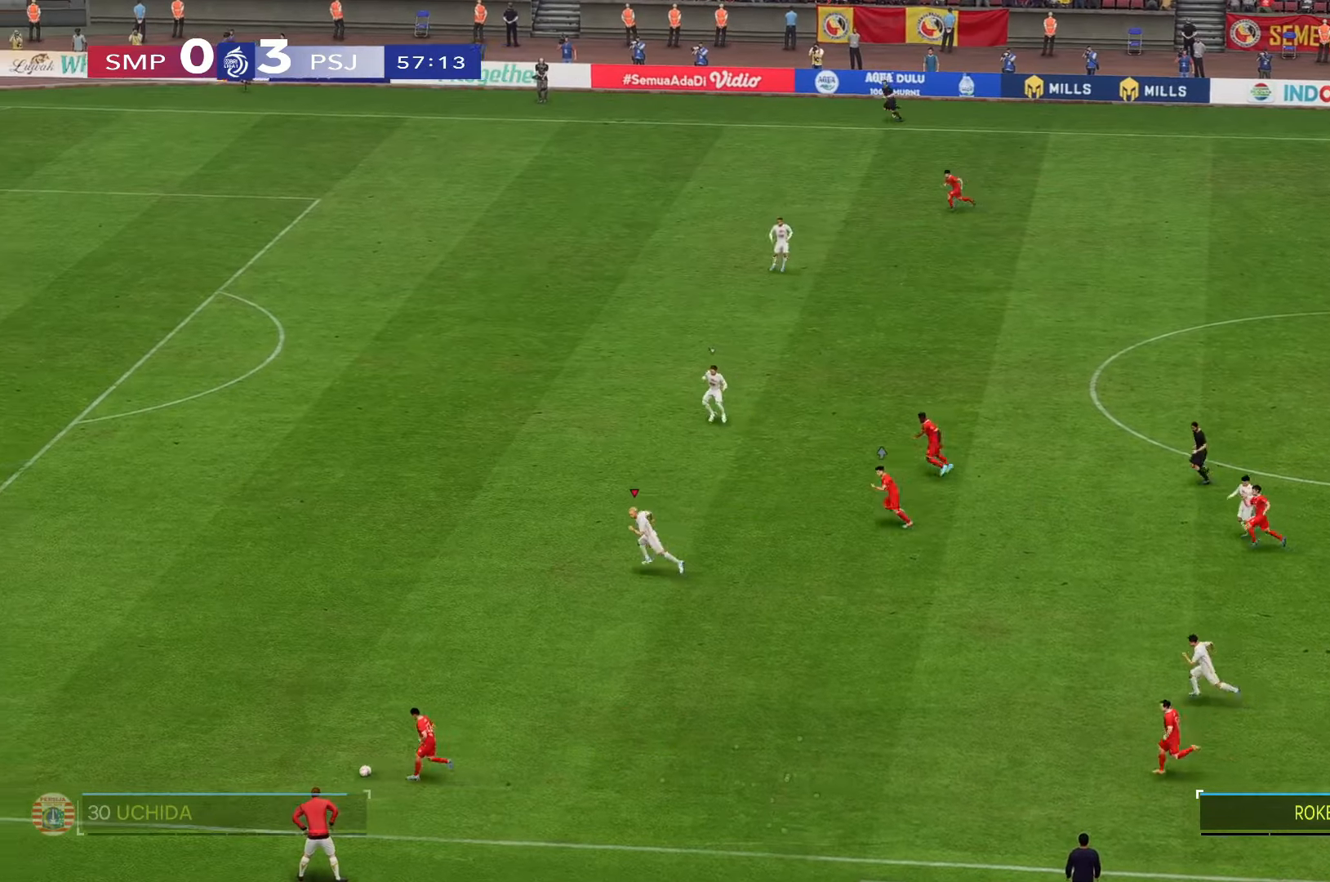
{"buttons": ["R2"], "left_stick": "left", "right_stick": "center", "events": [[250, "R2", "up"], [317, "R2", "down"]]}
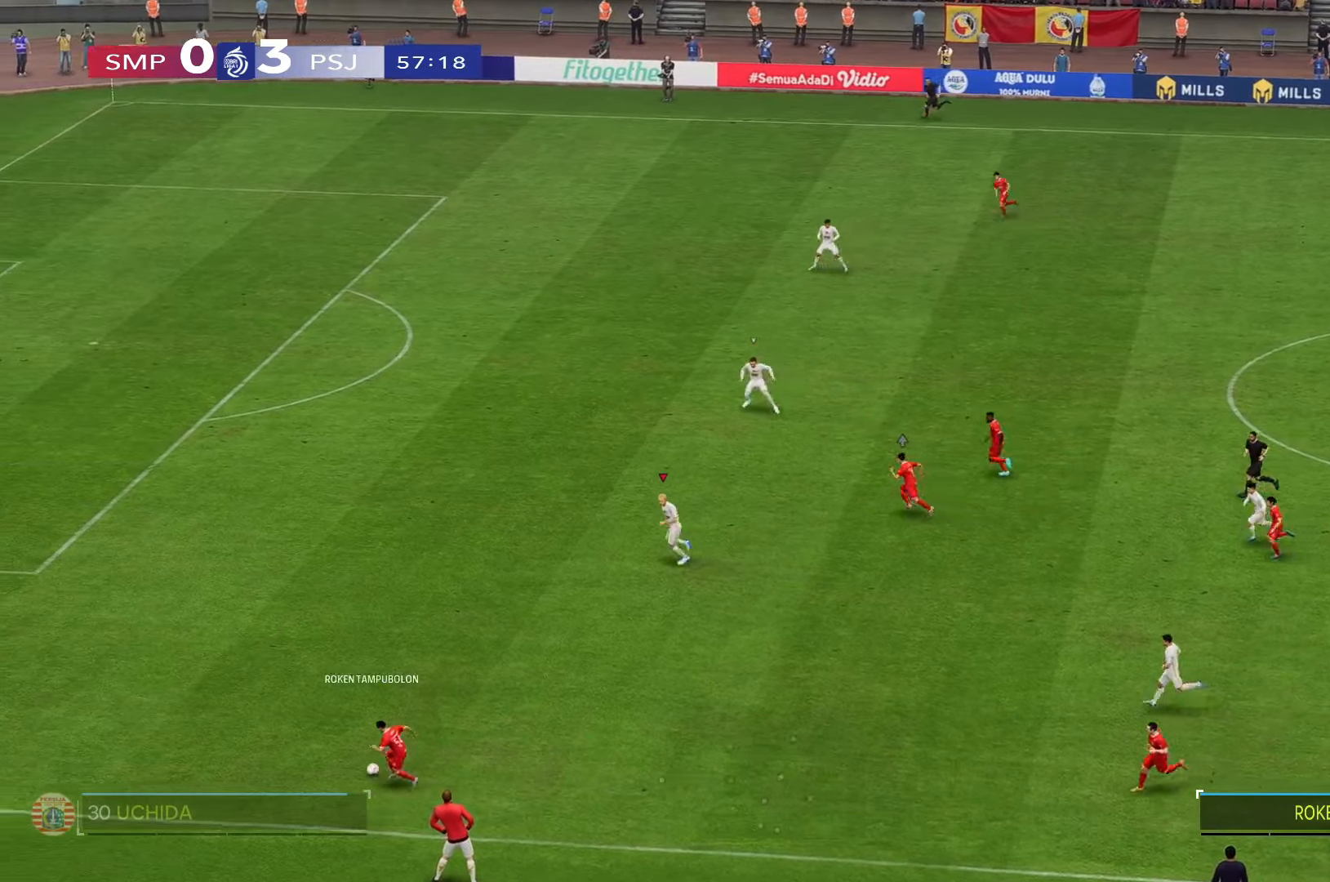
{"buttons": [], "left_stick": "left", "right_stick": "center", "events": [[500, "R2", "up"]]}
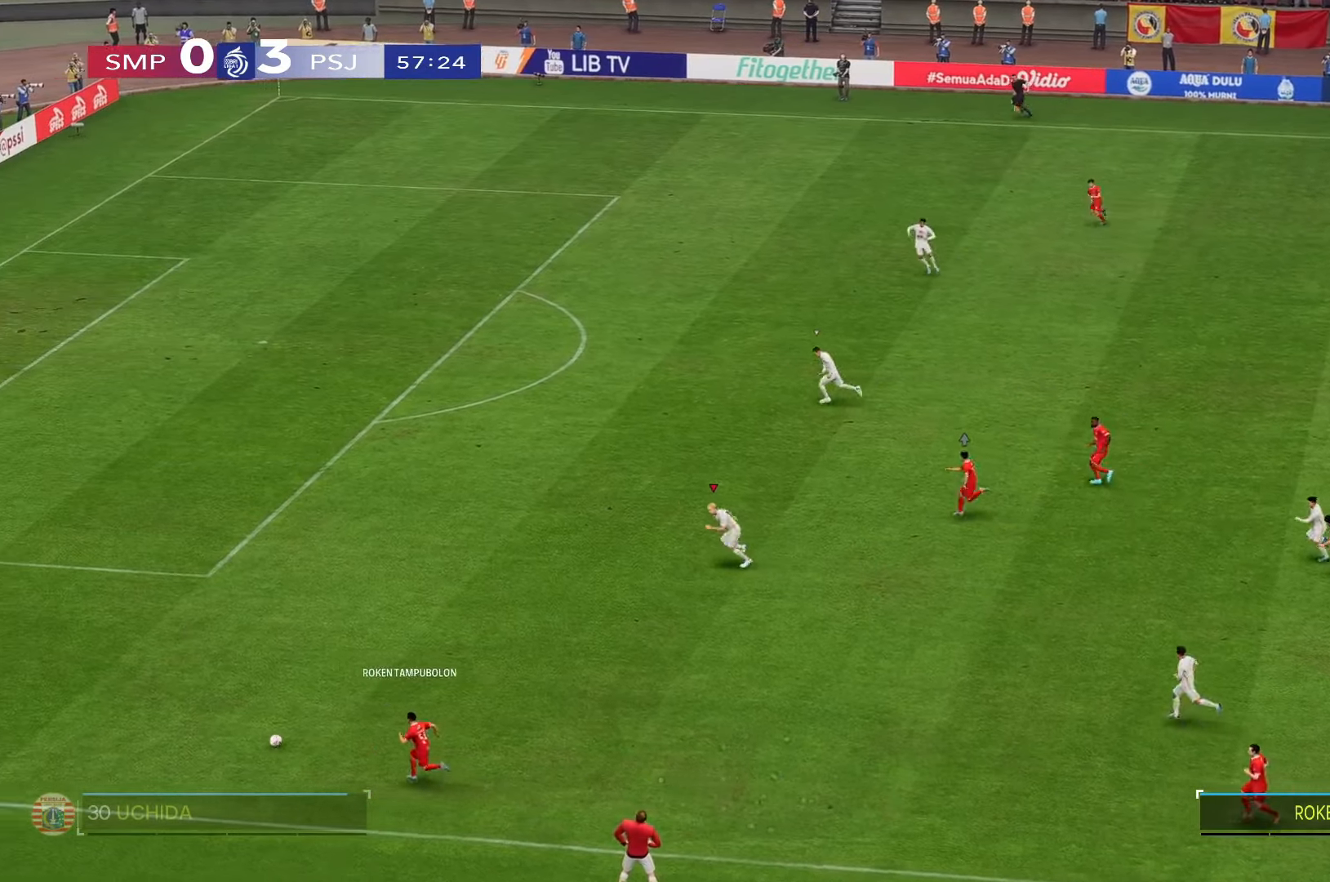
{"buttons": ["R2"], "left_stick": "left", "right_stick": "center", "events": [[183, "R2", "down"]]}
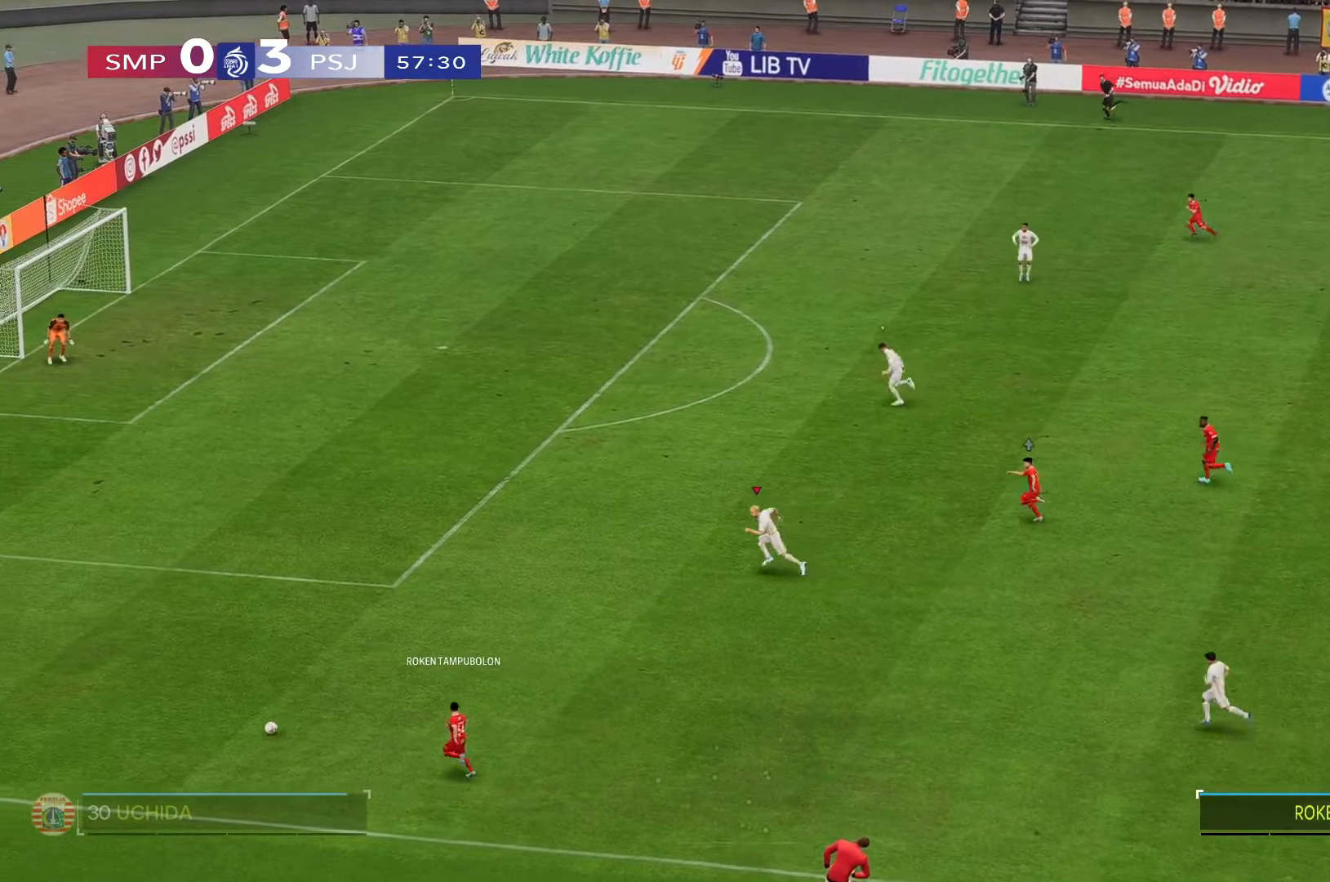
{"buttons": [], "left_stick": "left", "right_stick": "center", "events": [[300, "R2", "up"]]}
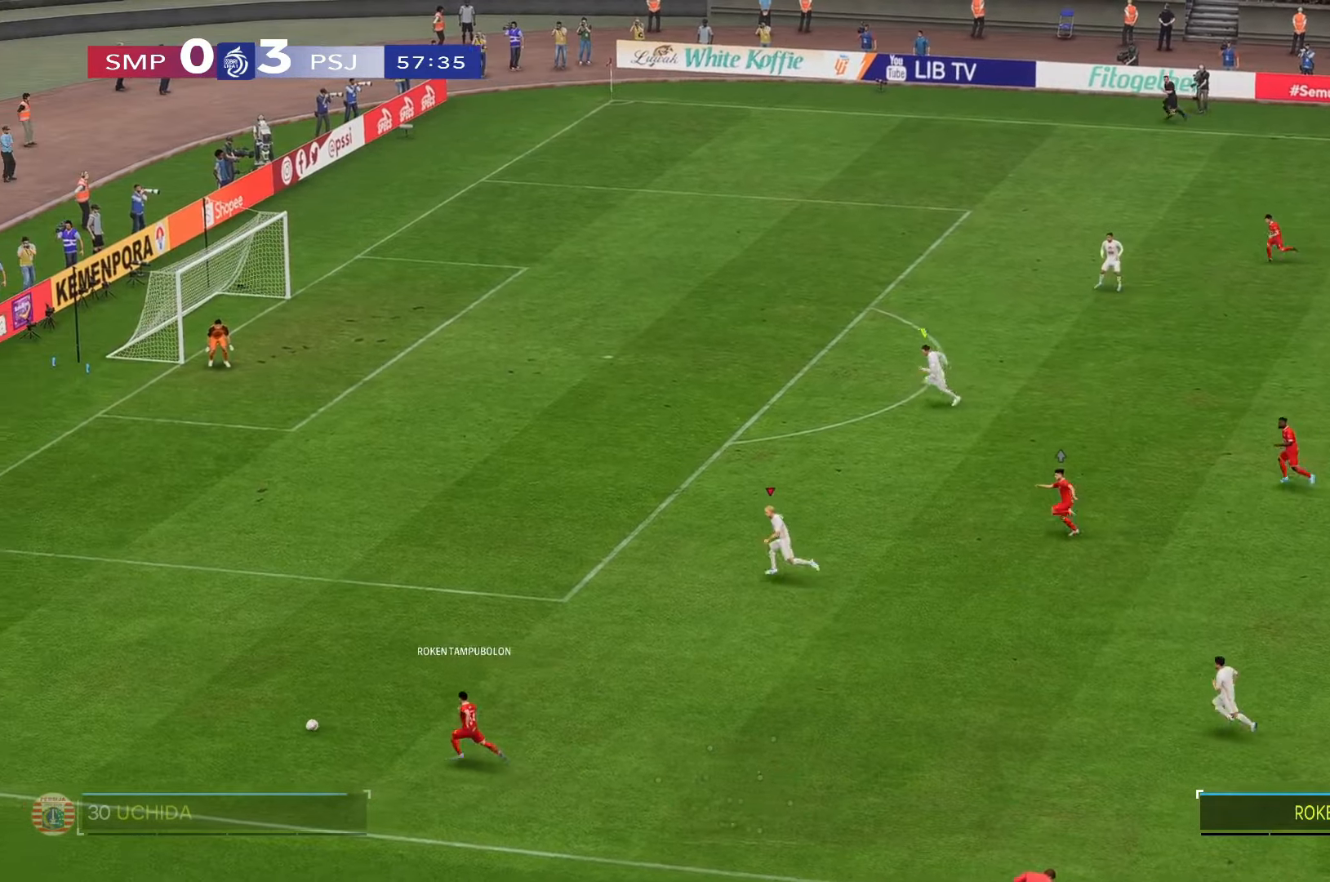
{"buttons": [], "left_stick": "left", "right_stick": "center", "events": []}
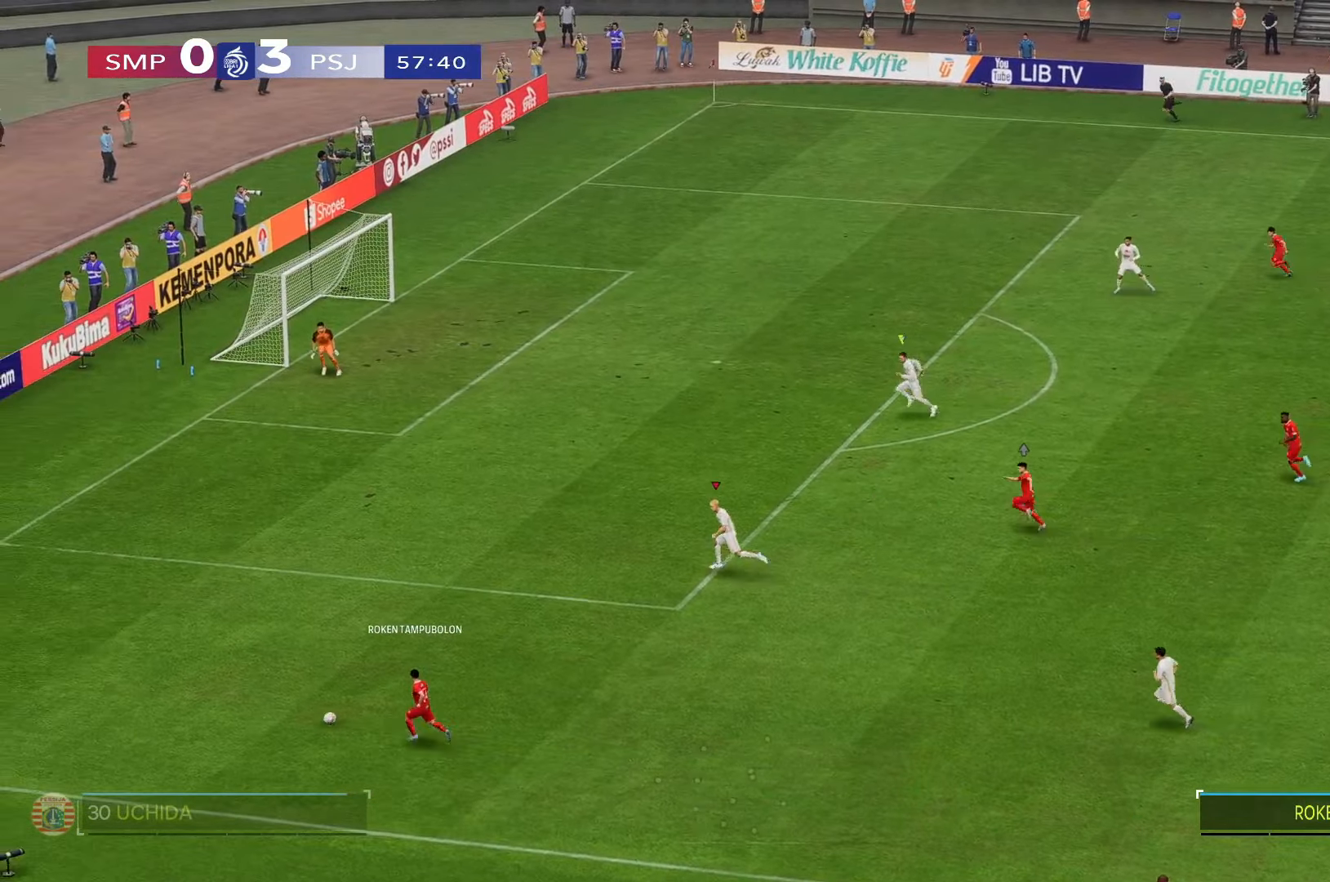
{"buttons": ["R2"], "left_stick": "left", "right_stick": "center"}
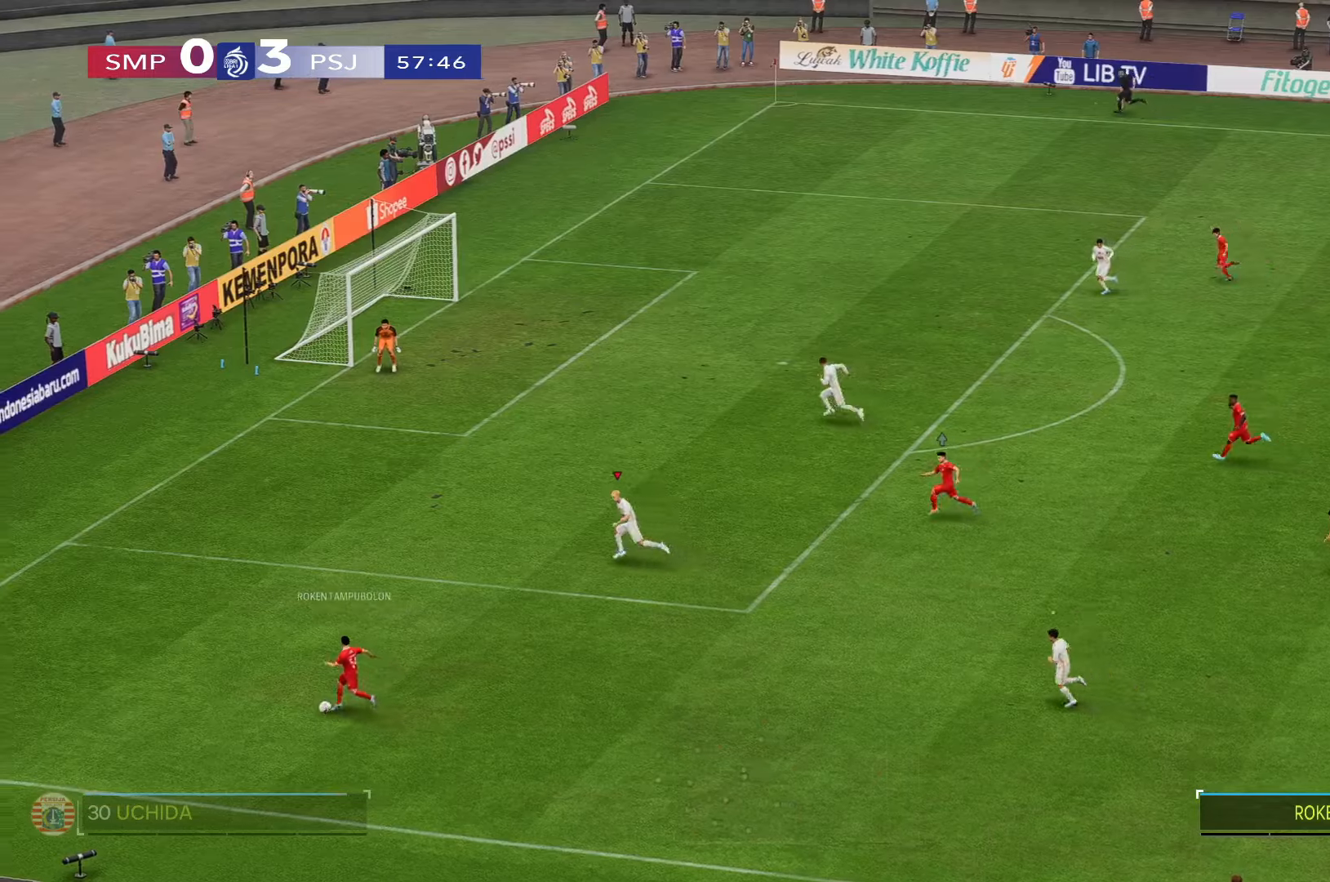
{"buttons": ["R2"], "left_stick": "left", "right_stick": "center", "events": []}
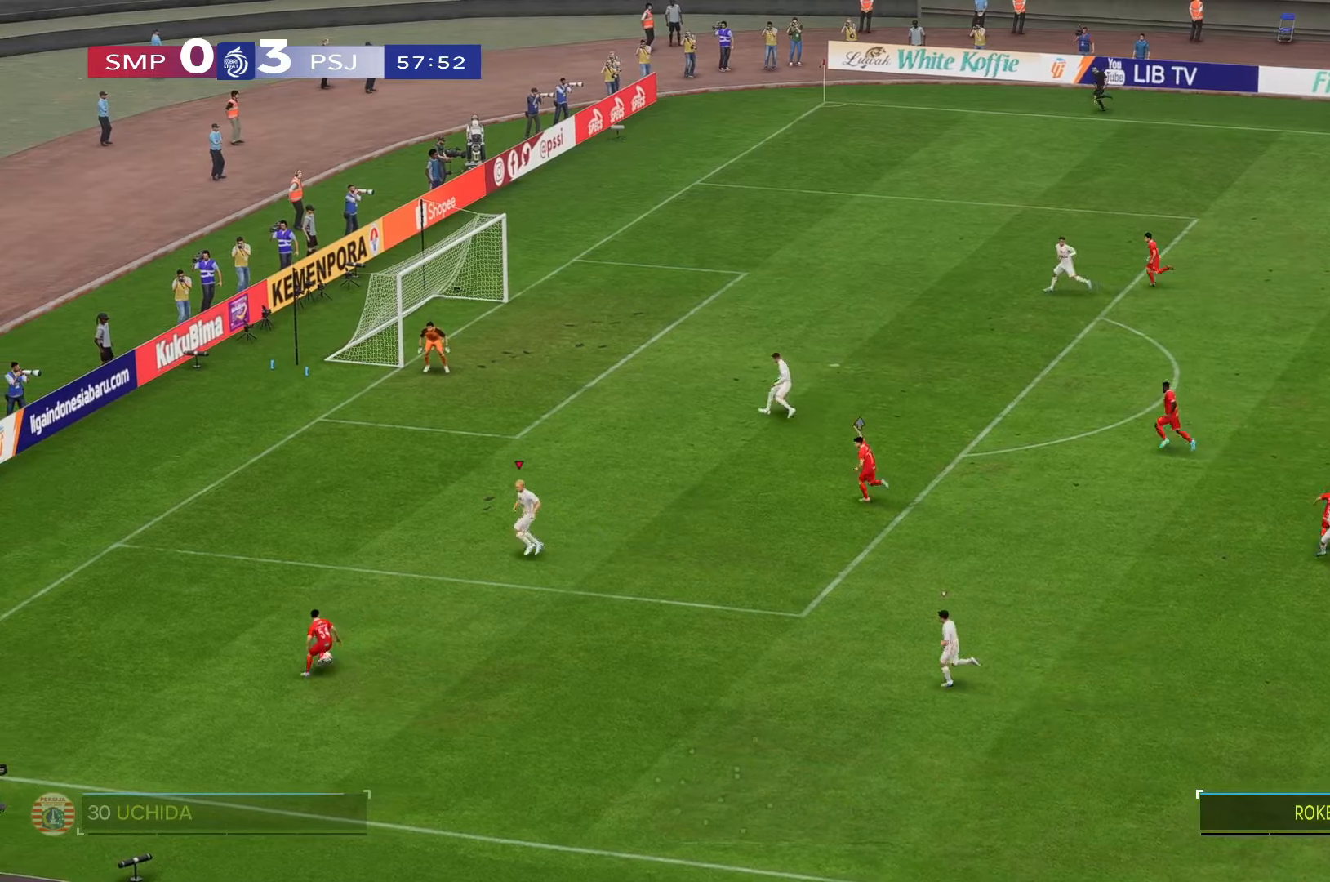
{"buttons": [], "left_stick": "down", "right_stick": "center"}
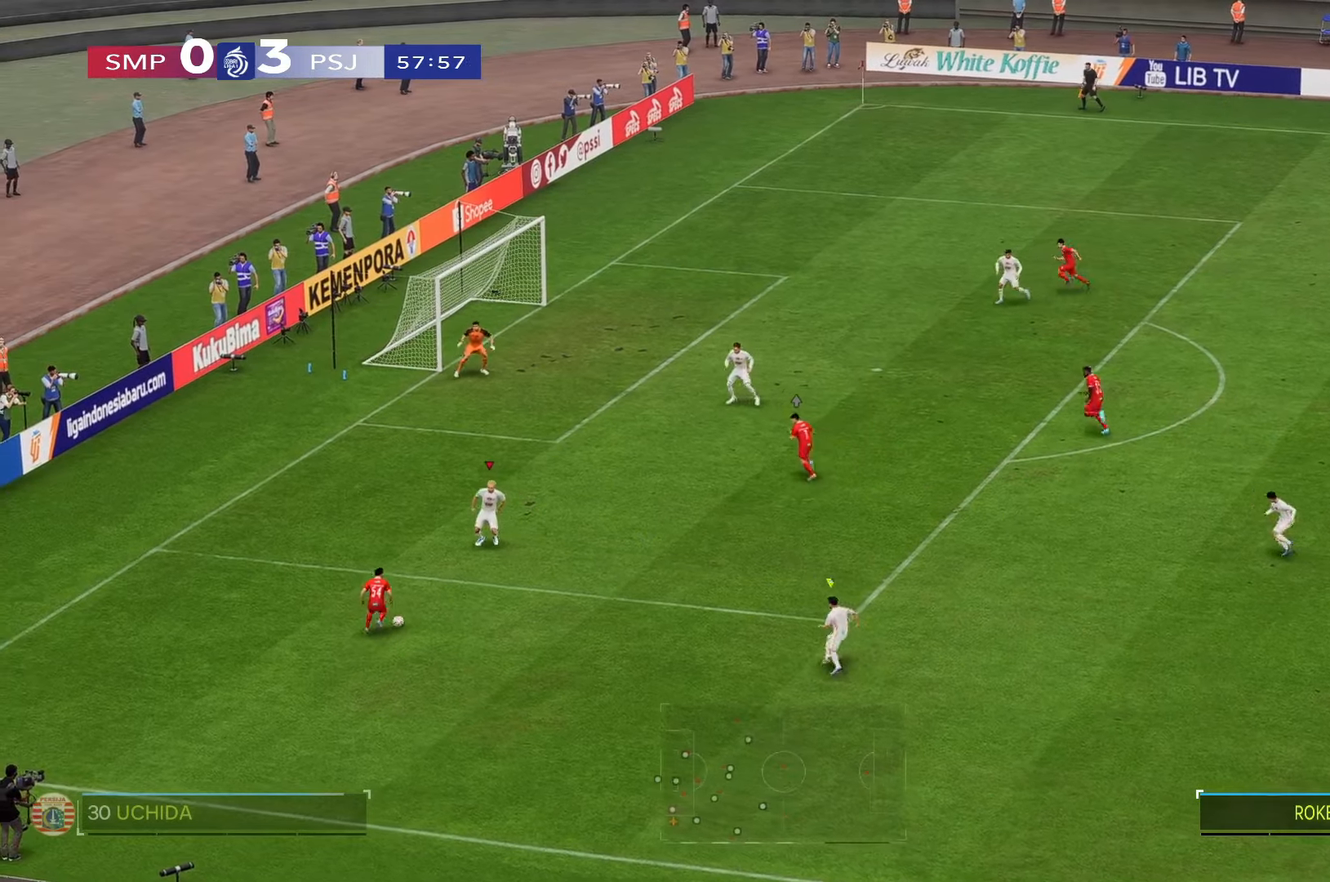
{"buttons": [], "left_stick": "down", "right_stick": "center", "events": []}
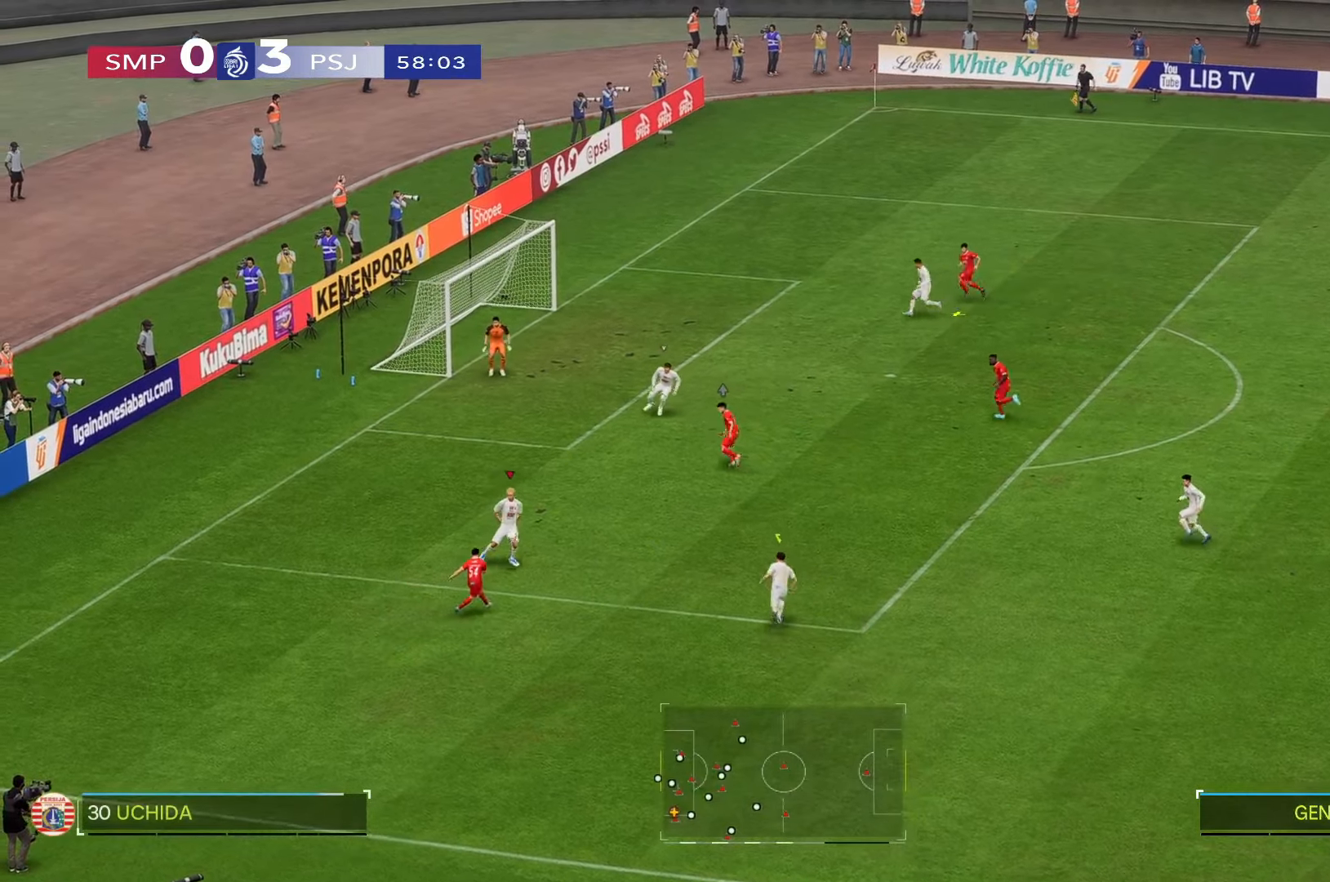
{"buttons": [], "left_stick": "down", "right_stick": "center", "events": []}
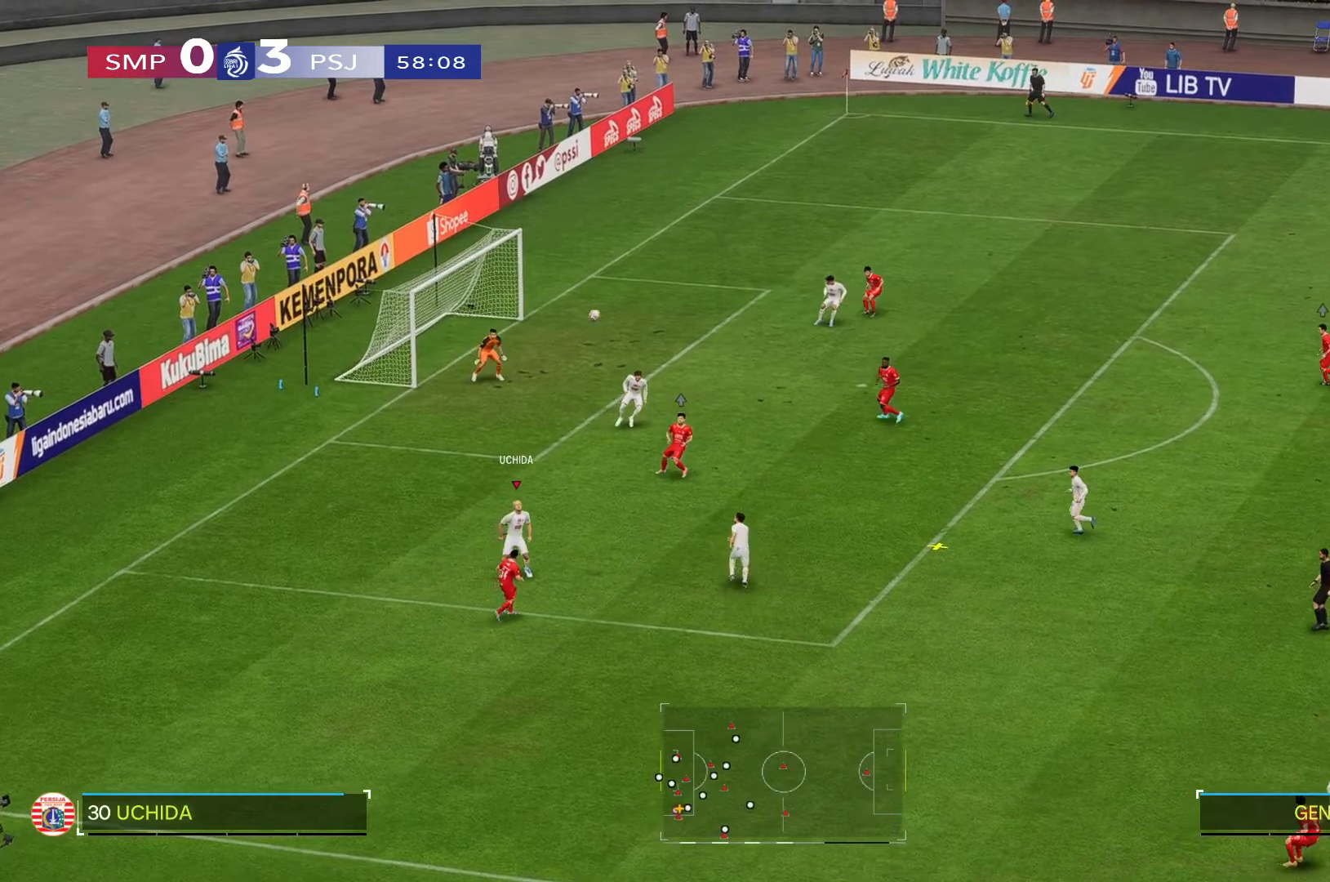
{"buttons": [], "left_stick": "down-right", "right_stick": "center", "events": [[283, "left_stick", "down-right"]]}
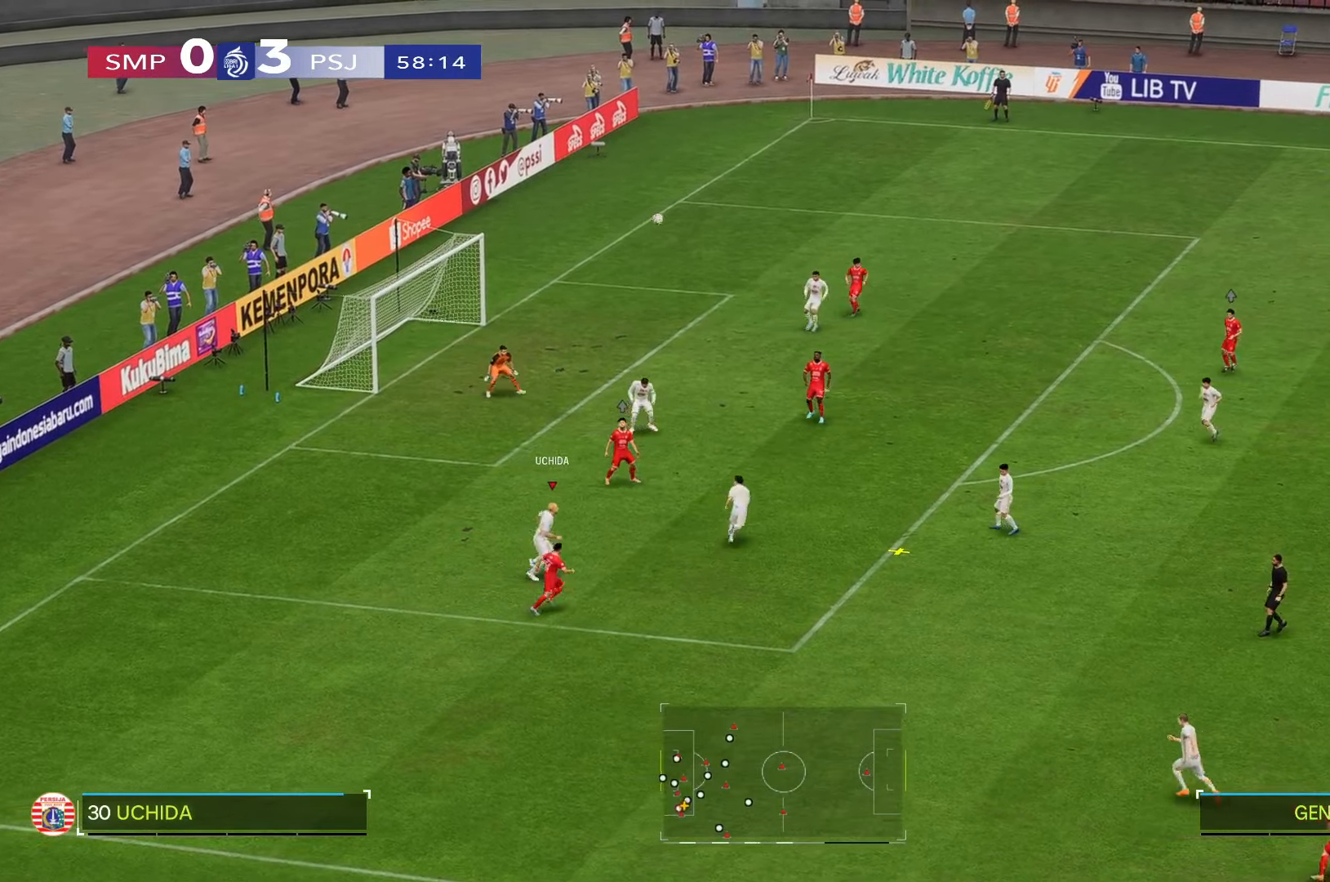
{"buttons": [], "left_stick": "down-right", "right_stick": "center", "events": []}
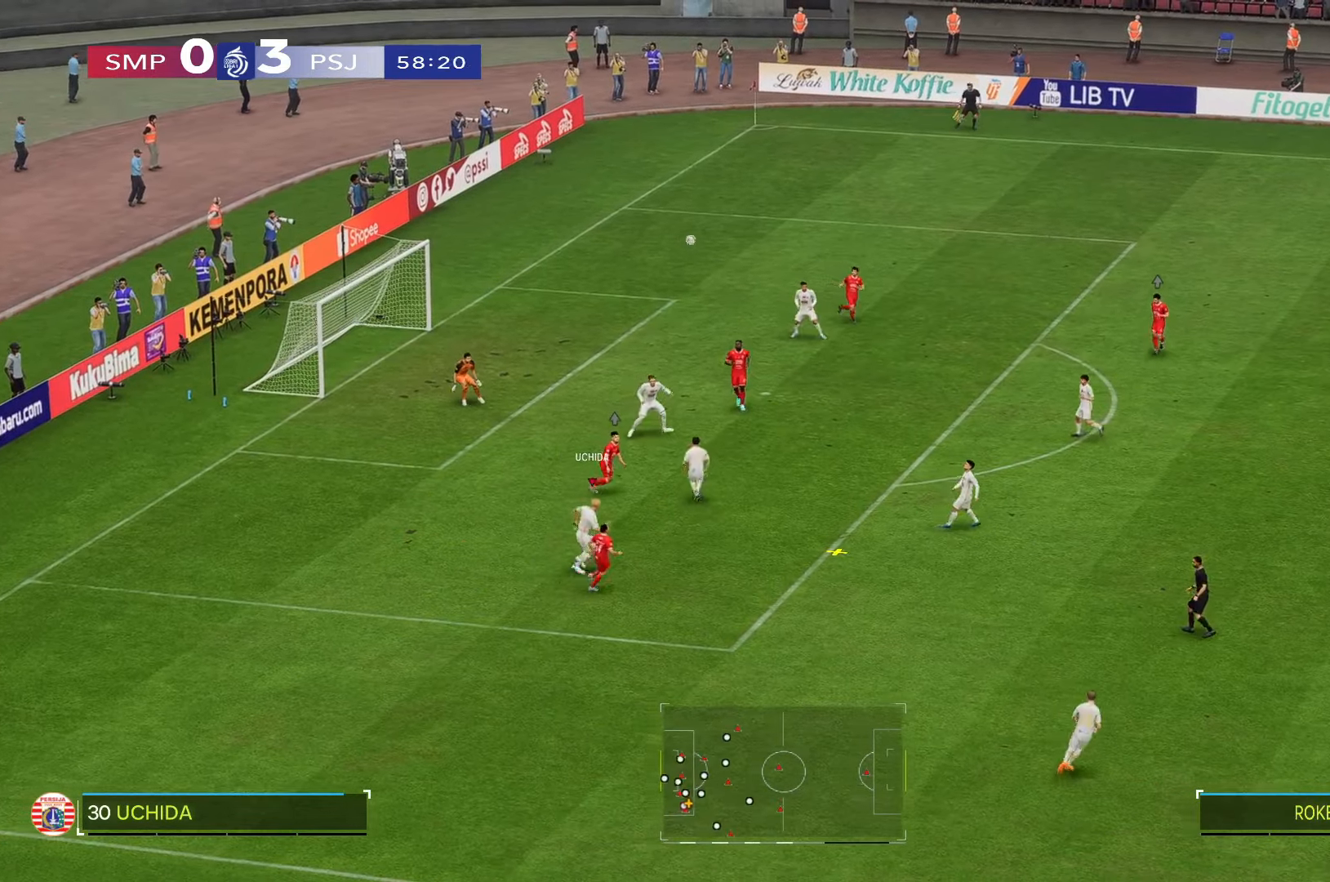
{"buttons": ["R2"], "left_stick": "center", "right_stick": "center", "events": [[350, "left_stick", "center"], [383, "R2", "down"]]}
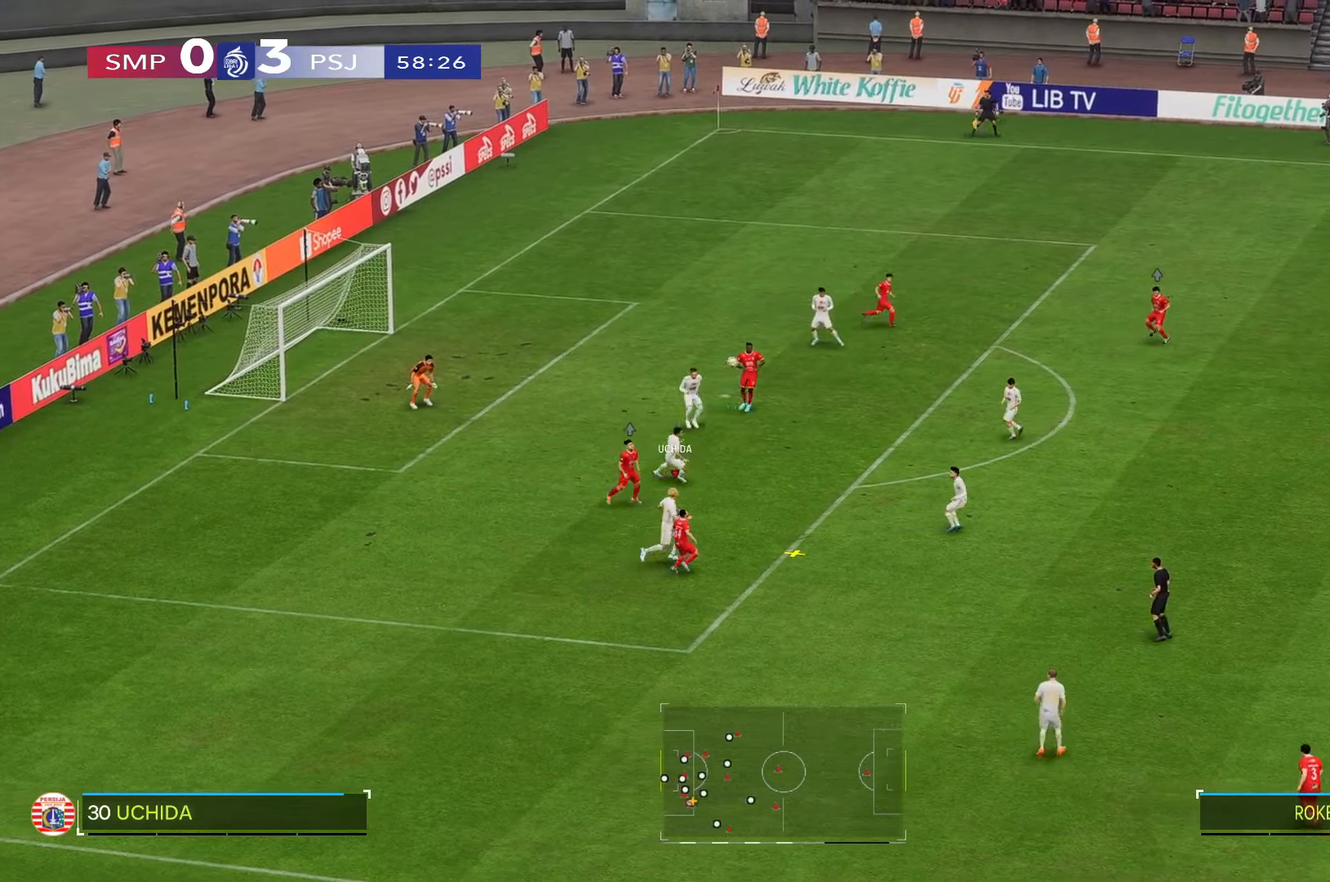
{"buttons": ["R2"], "left_stick": "center", "right_stick": "center", "events": []}
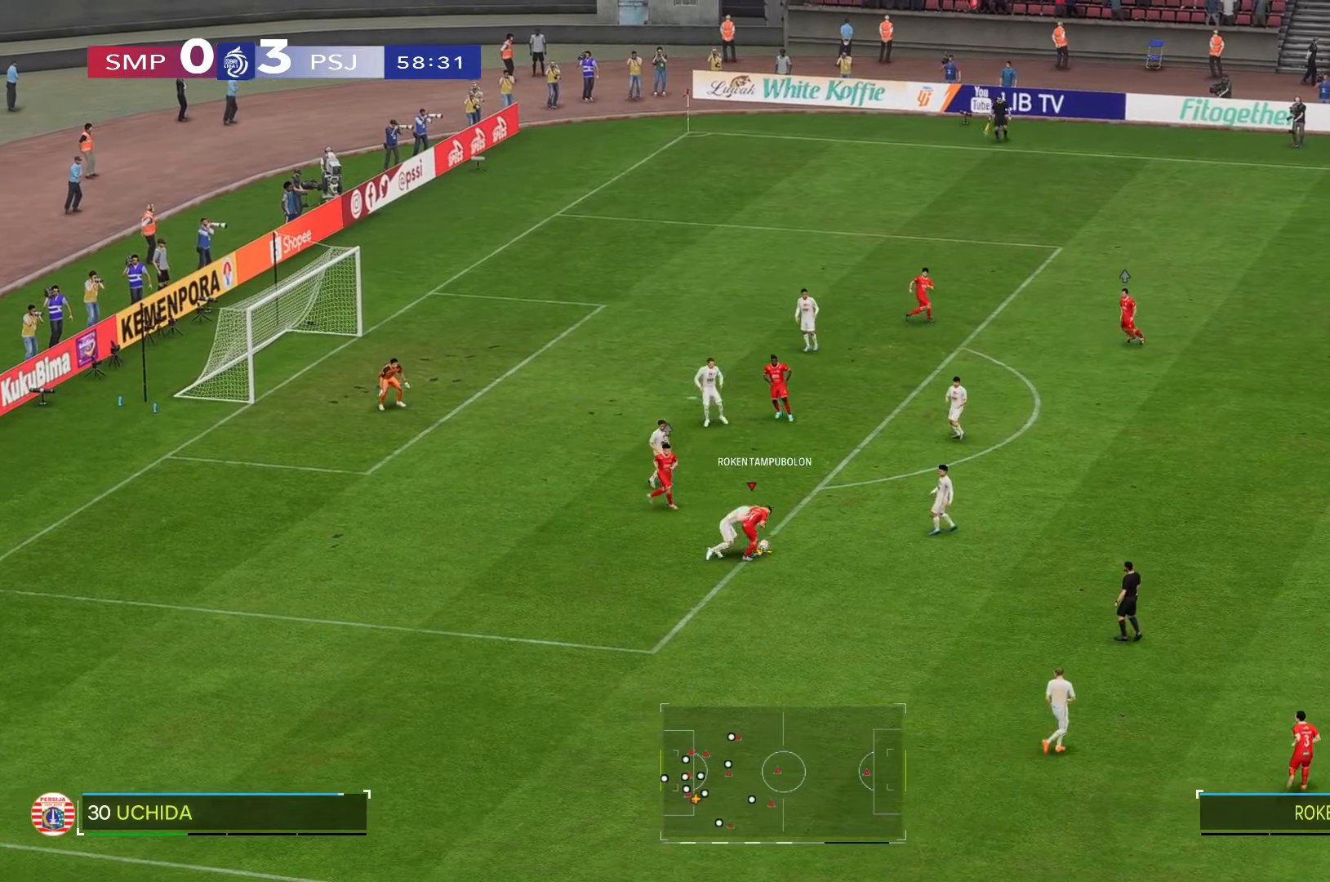
{"buttons": ["R2"], "left_stick": "down-right", "right_stick": "center", "events": [[283, "left_stick", "down-right"]]}
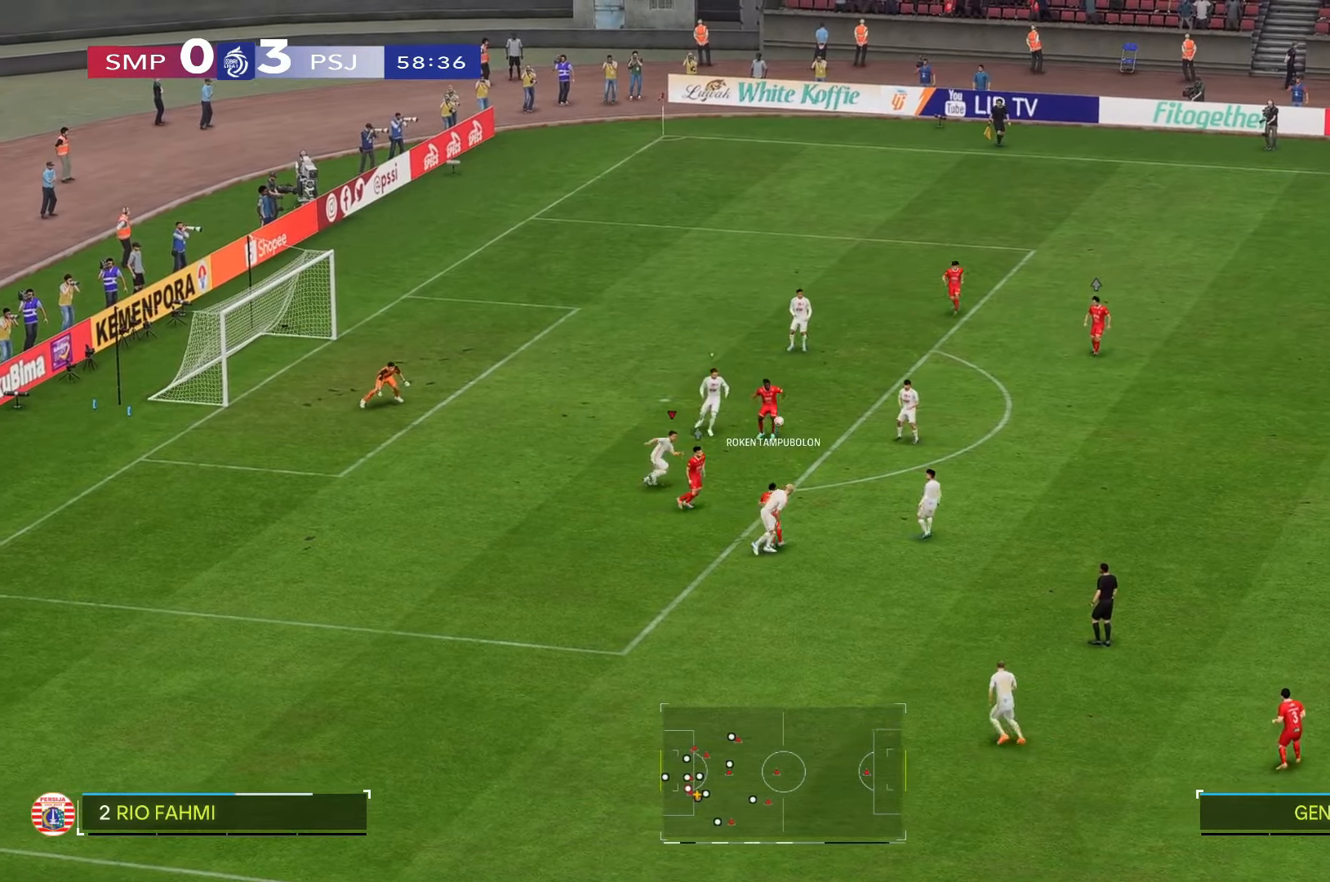
{"buttons": ["R2"], "left_stick": "down", "right_stick": "center", "events": [[117, "left_stick", "center"], [283, "left_stick", "down-right"], [450, "left_stick", "down"]]}
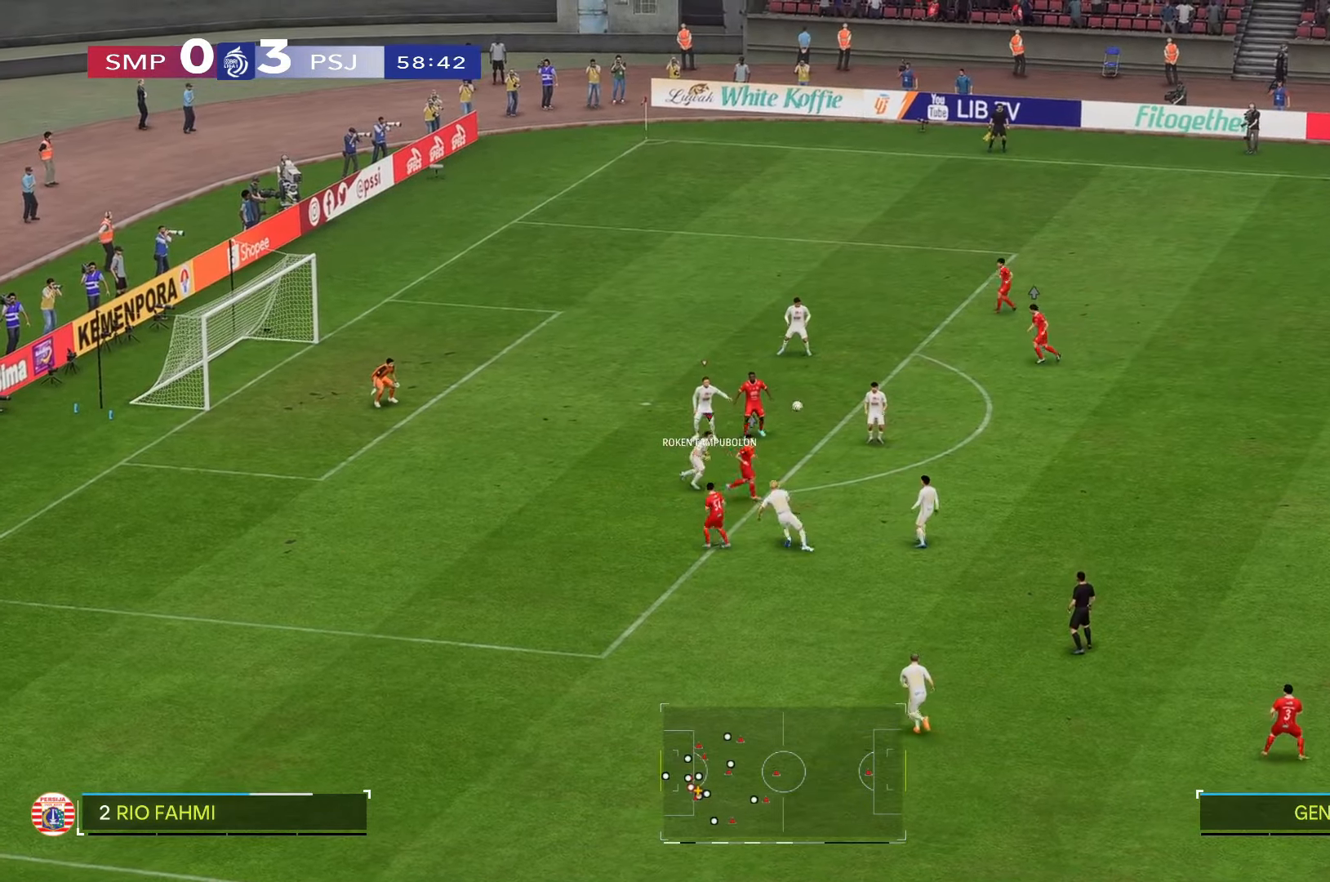
{"buttons": [], "left_stick": "center", "right_stick": "center", "events": [[250, "left_stick", "center"], [283, "R2", "up"]]}
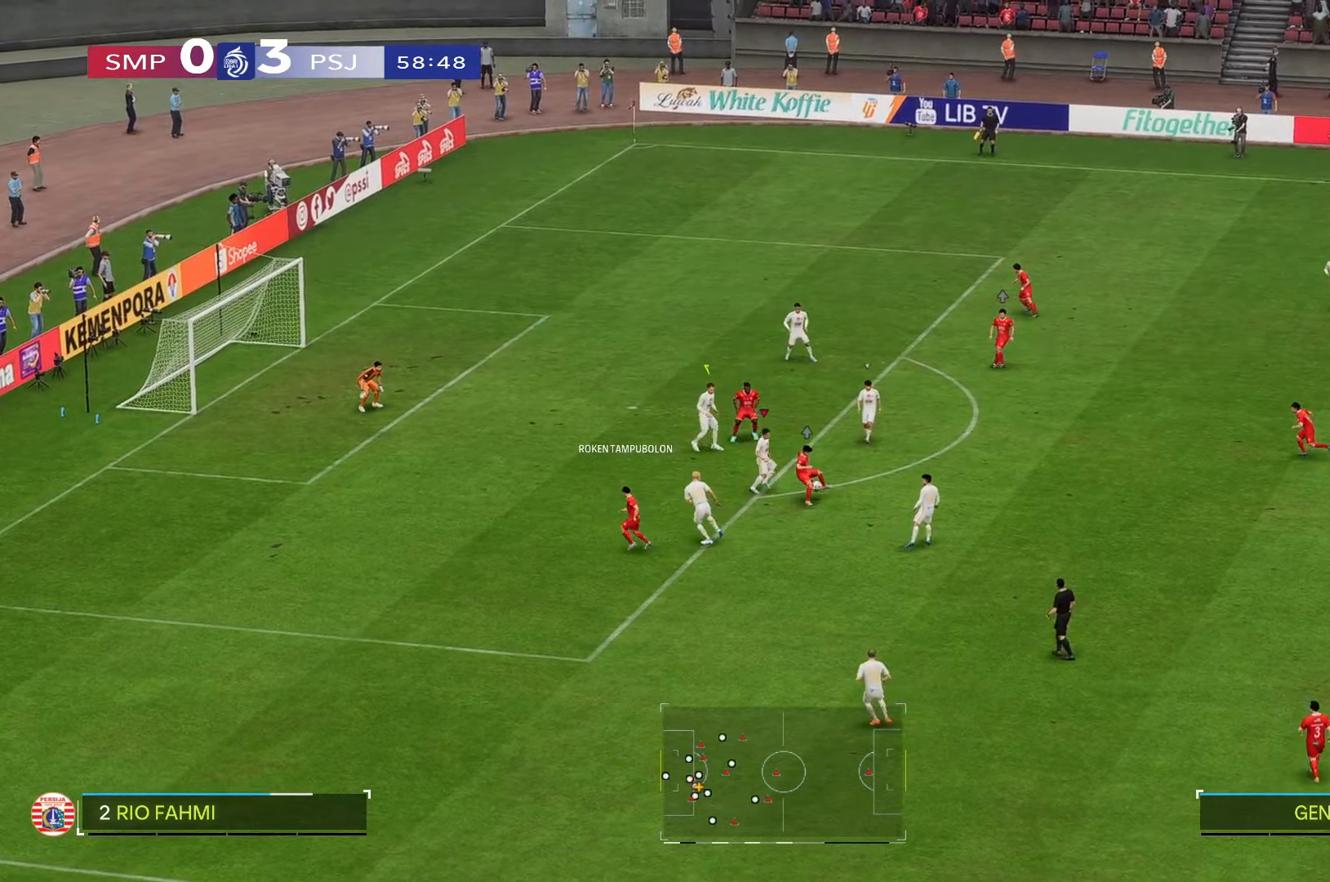
{"buttons": [], "left_stick": "down", "right_stick": "center", "events": [[150, "left_stick", "down"], [417, "R2", "down"], [483, "R2", "up"]]}
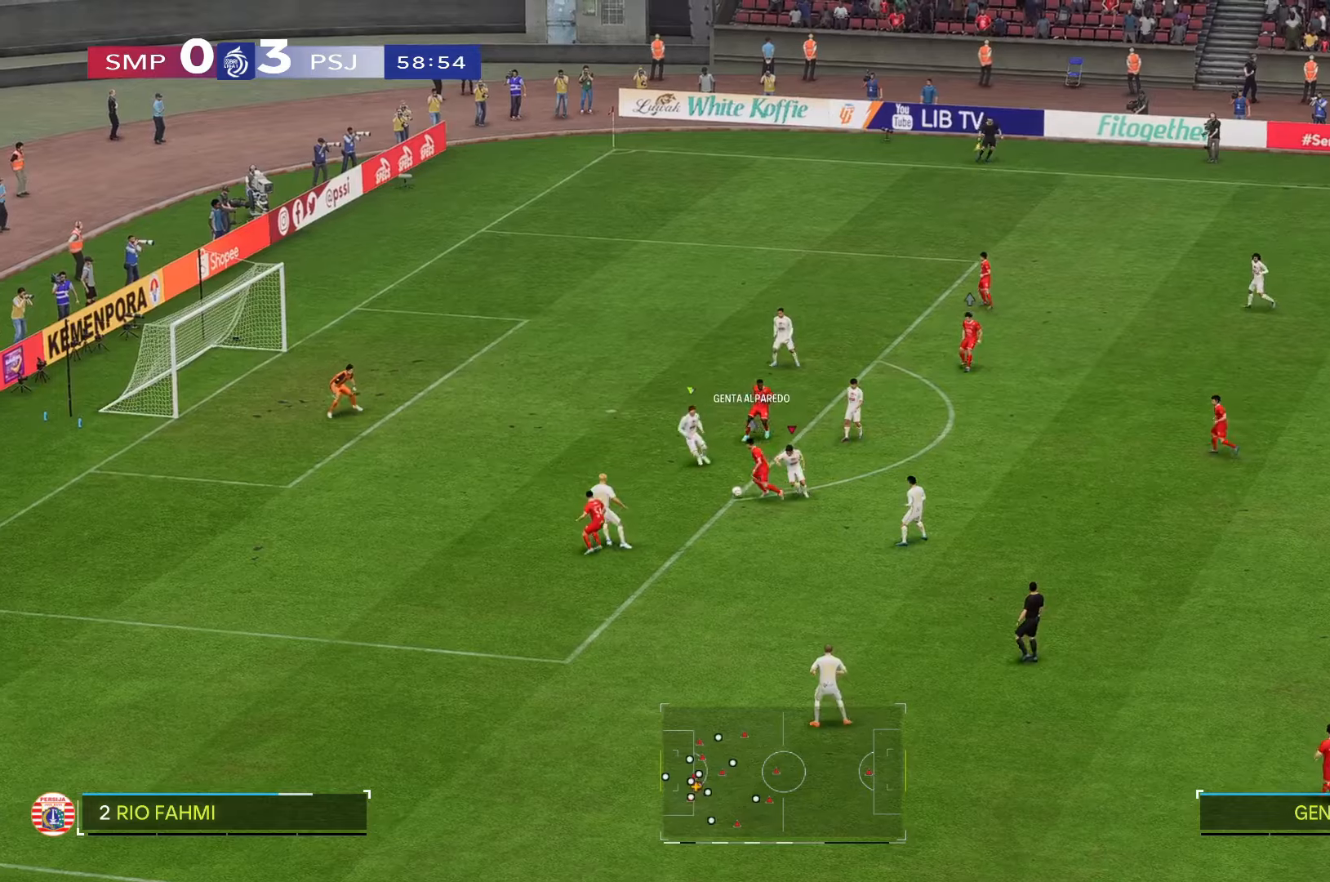
{"buttons": [], "left_stick": "down-left", "right_stick": "center", "events": [[283, "left_stick", "down-left"]]}
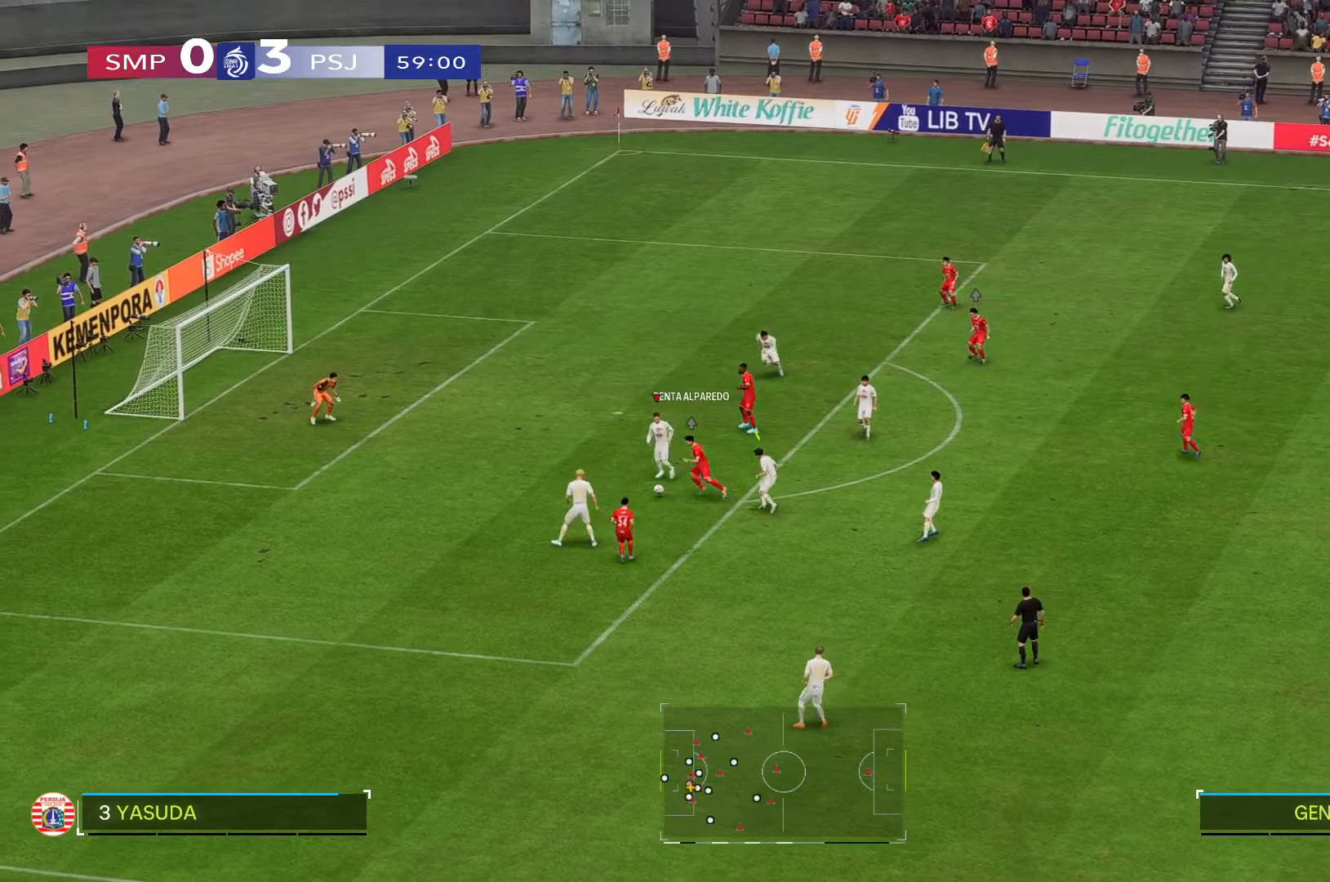
{"buttons": [], "left_stick": "down-left", "right_stick": "center", "events": []}
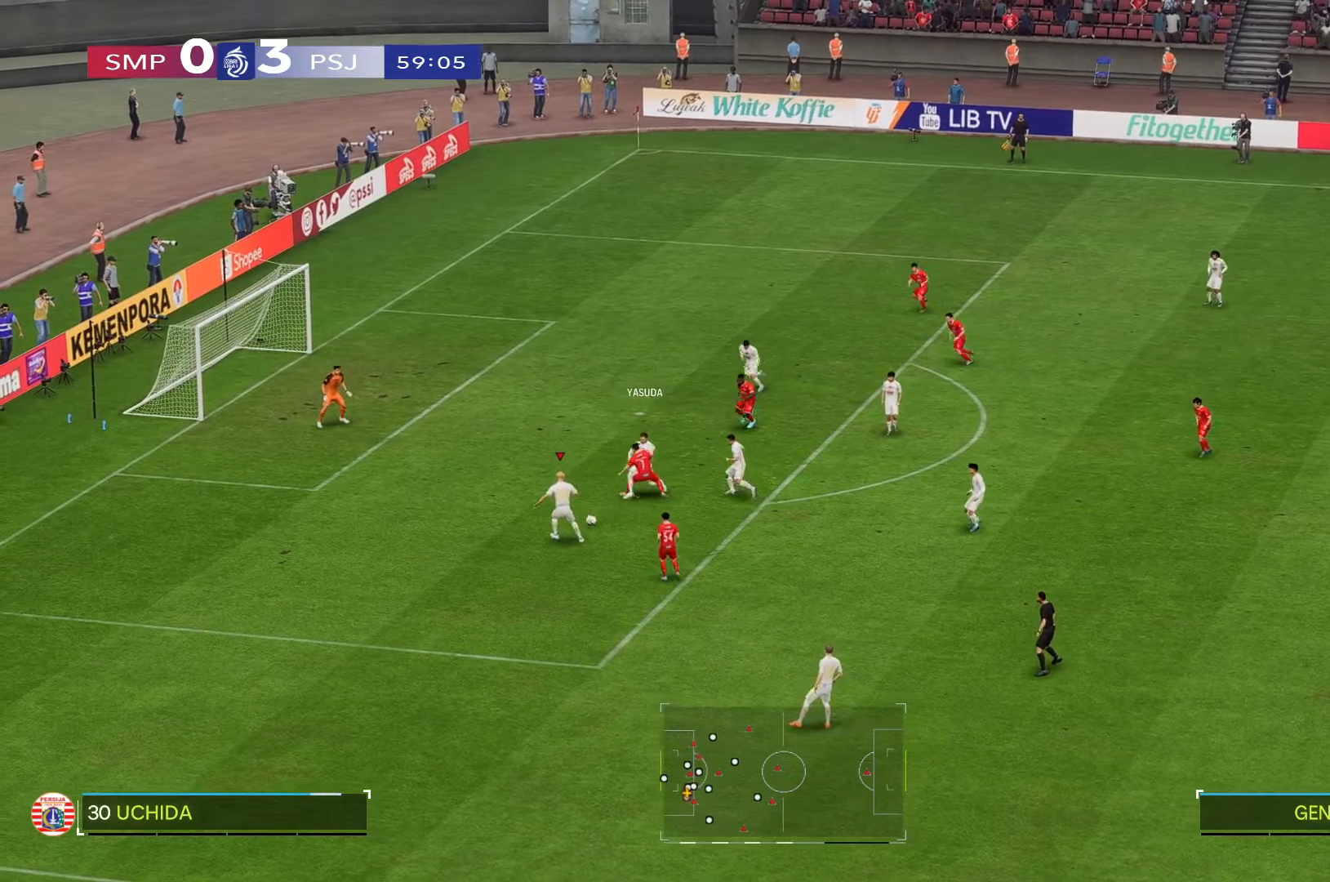
{"buttons": [], "left_stick": "down", "right_stick": "center", "events": [[250, "left_stick", "down"]]}
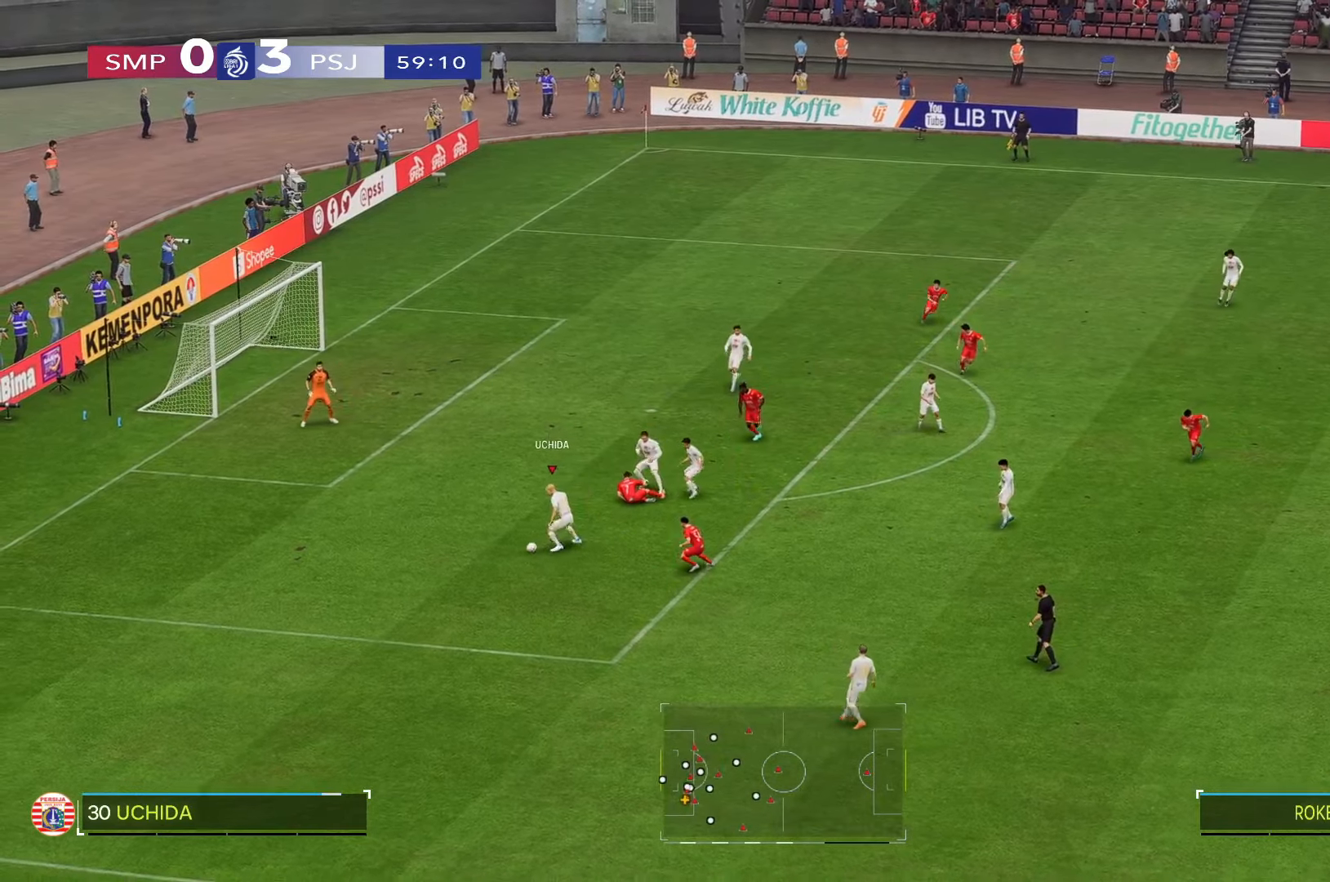
{"buttons": [], "left_stick": "down", "right_stick": "center", "events": []}
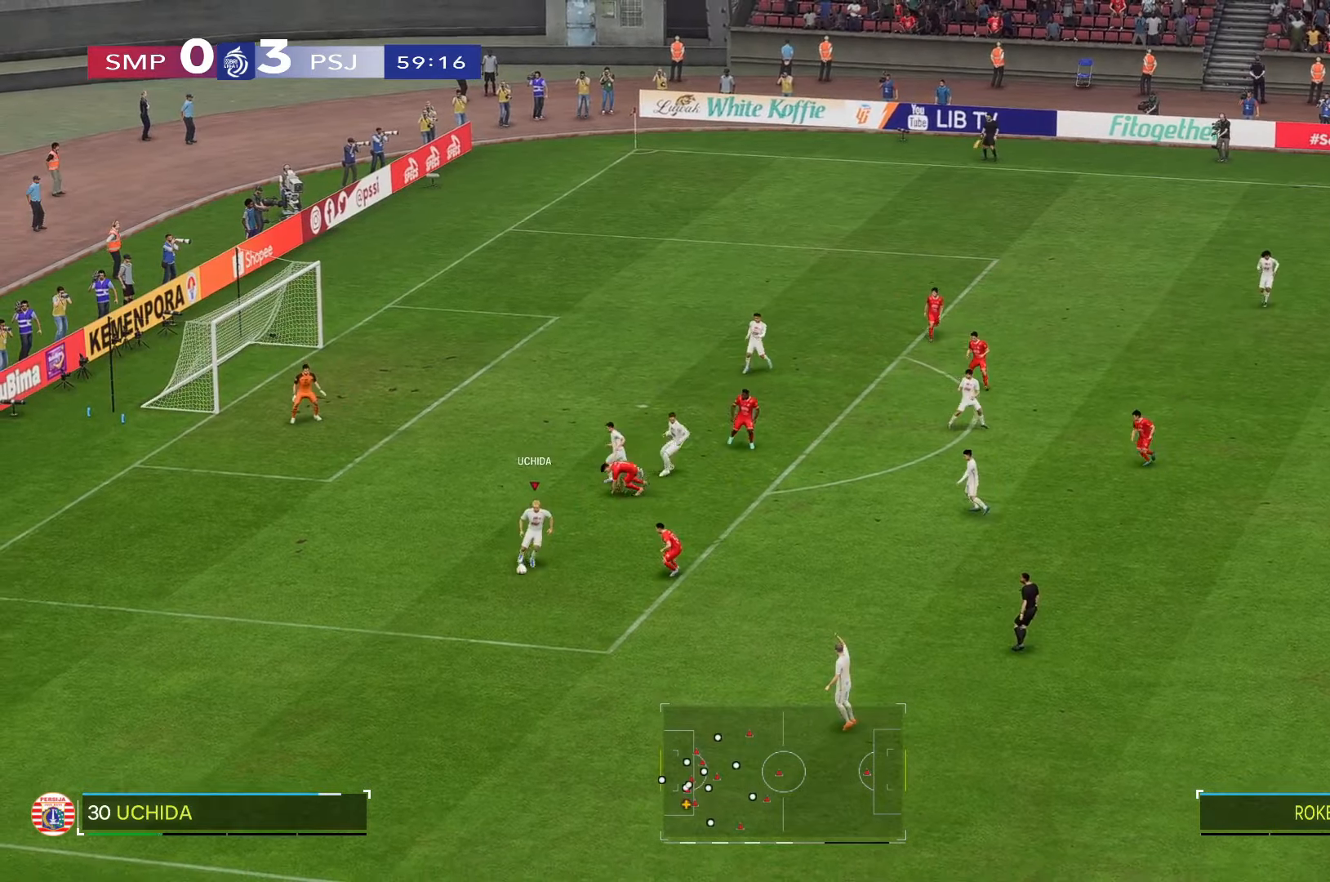
{"buttons": [], "left_stick": "down", "right_stick": "center", "events": []}
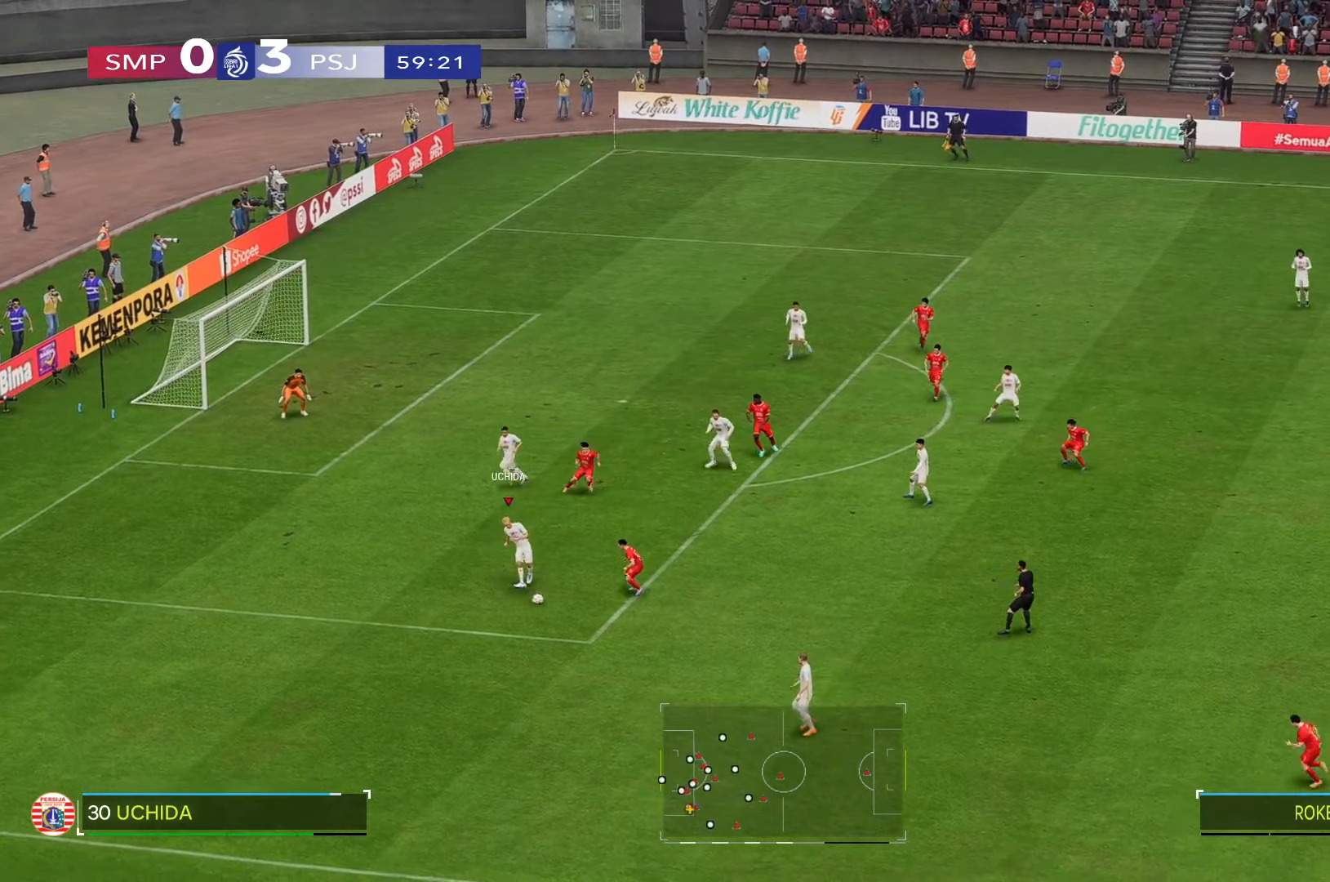
{"buttons": [], "left_stick": "down-right", "right_stick": "center", "events": [[350, "left_stick", "down-right"]]}
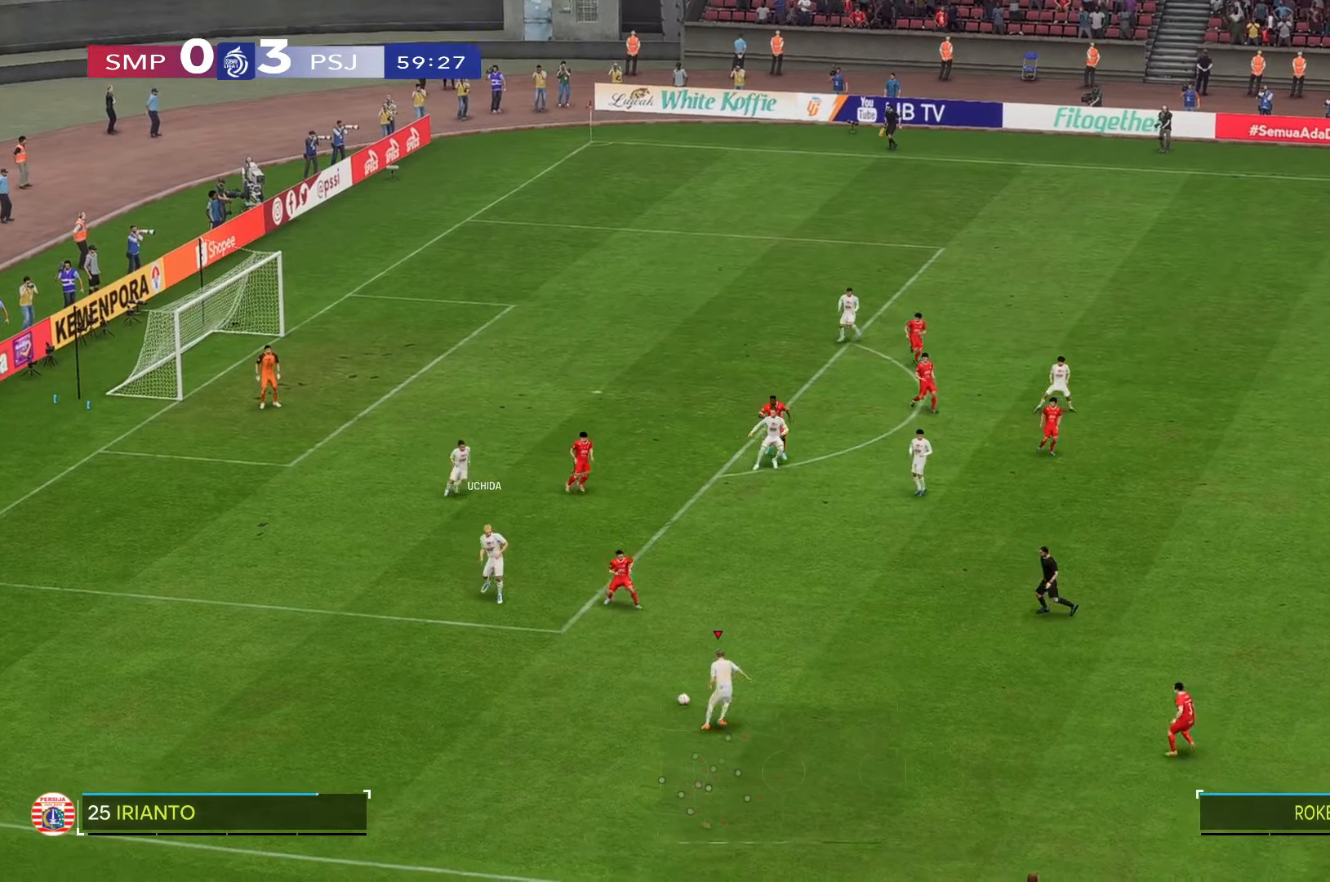
{"buttons": [], "left_stick": "down-right", "right_stick": "center", "events": []}
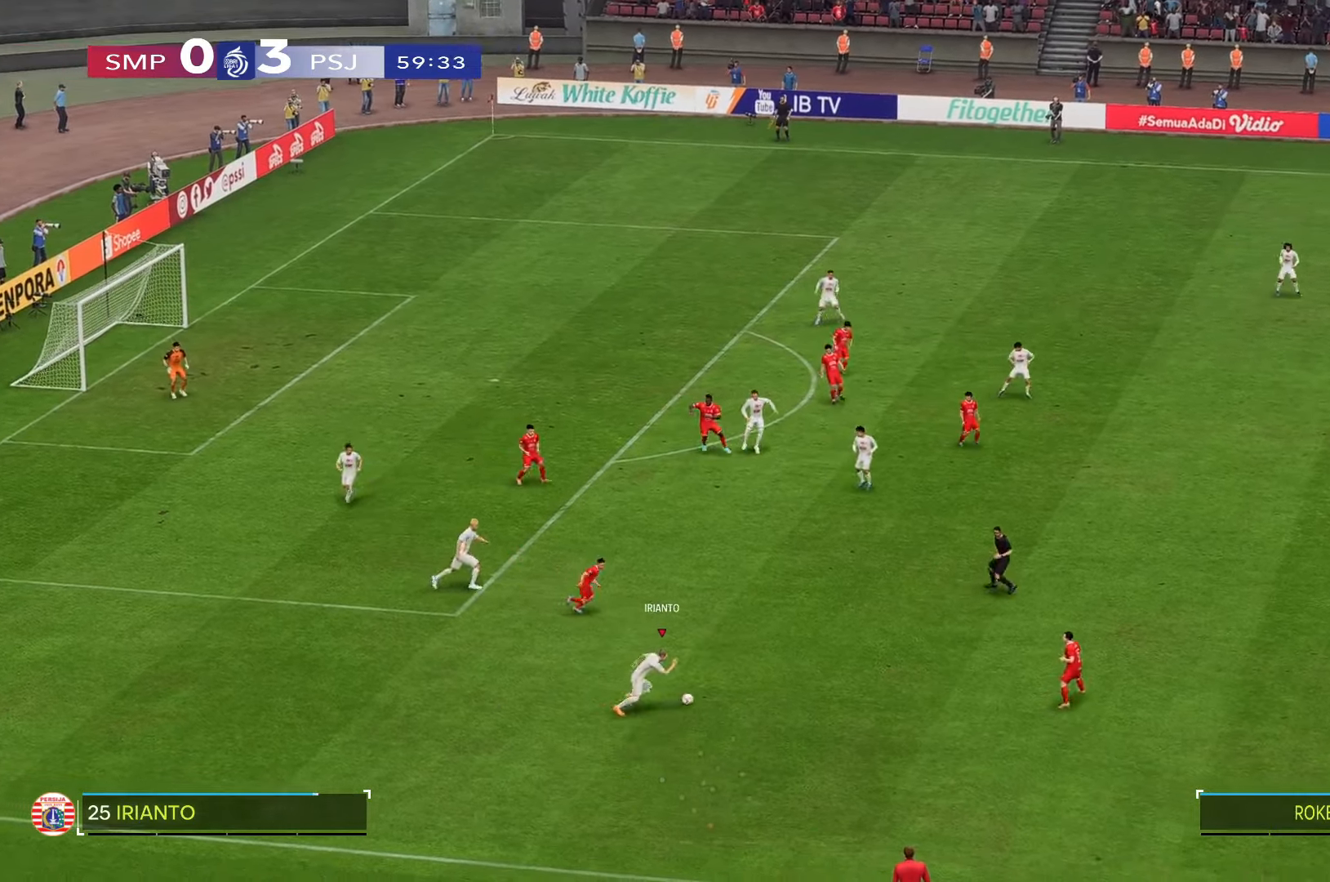
{"buttons": [], "left_stick": "center", "right_stick": "center", "events": [[183, "left_stick", "center"]]}
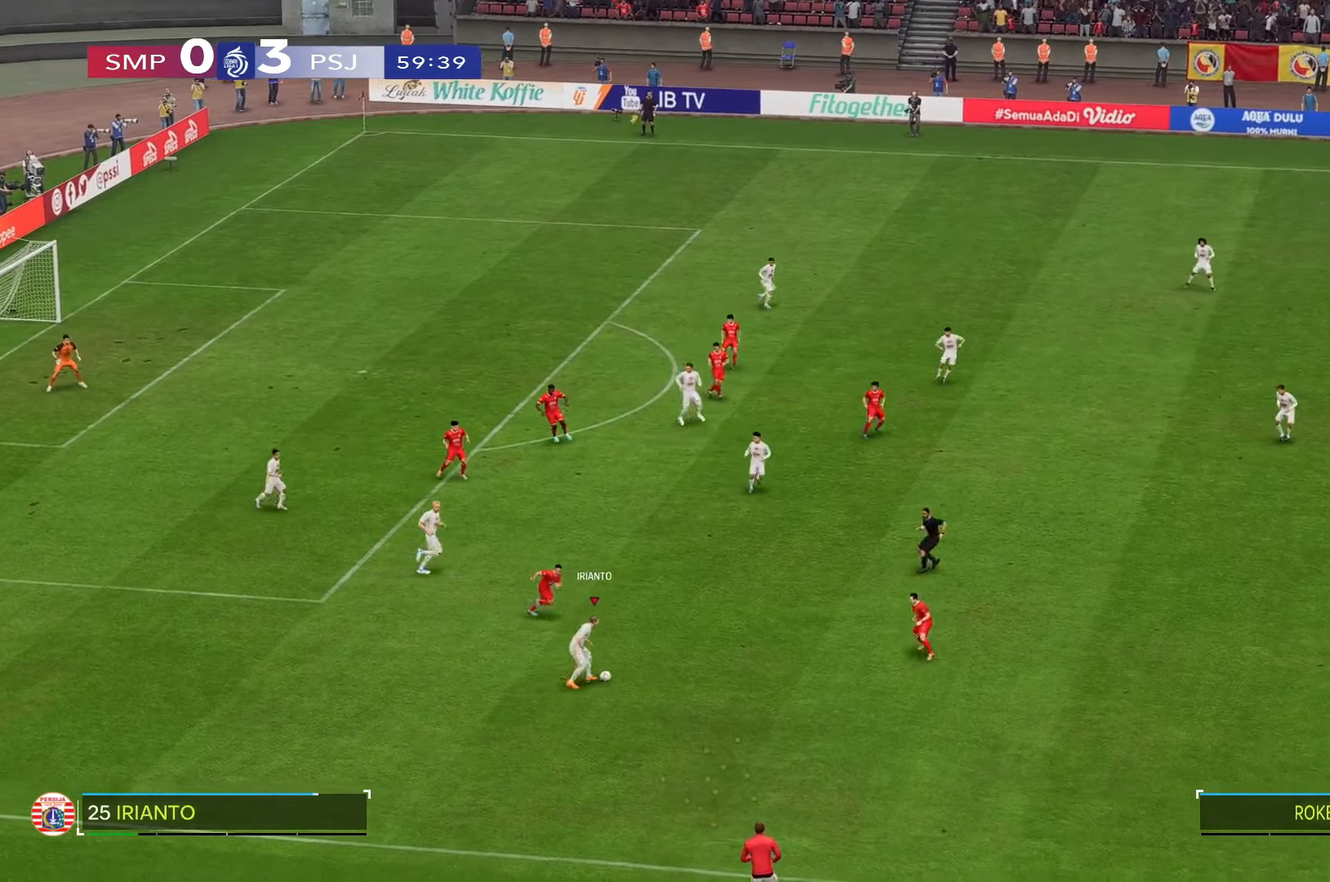
{"buttons": [], "left_stick": "center", "right_stick": "center", "events": []}